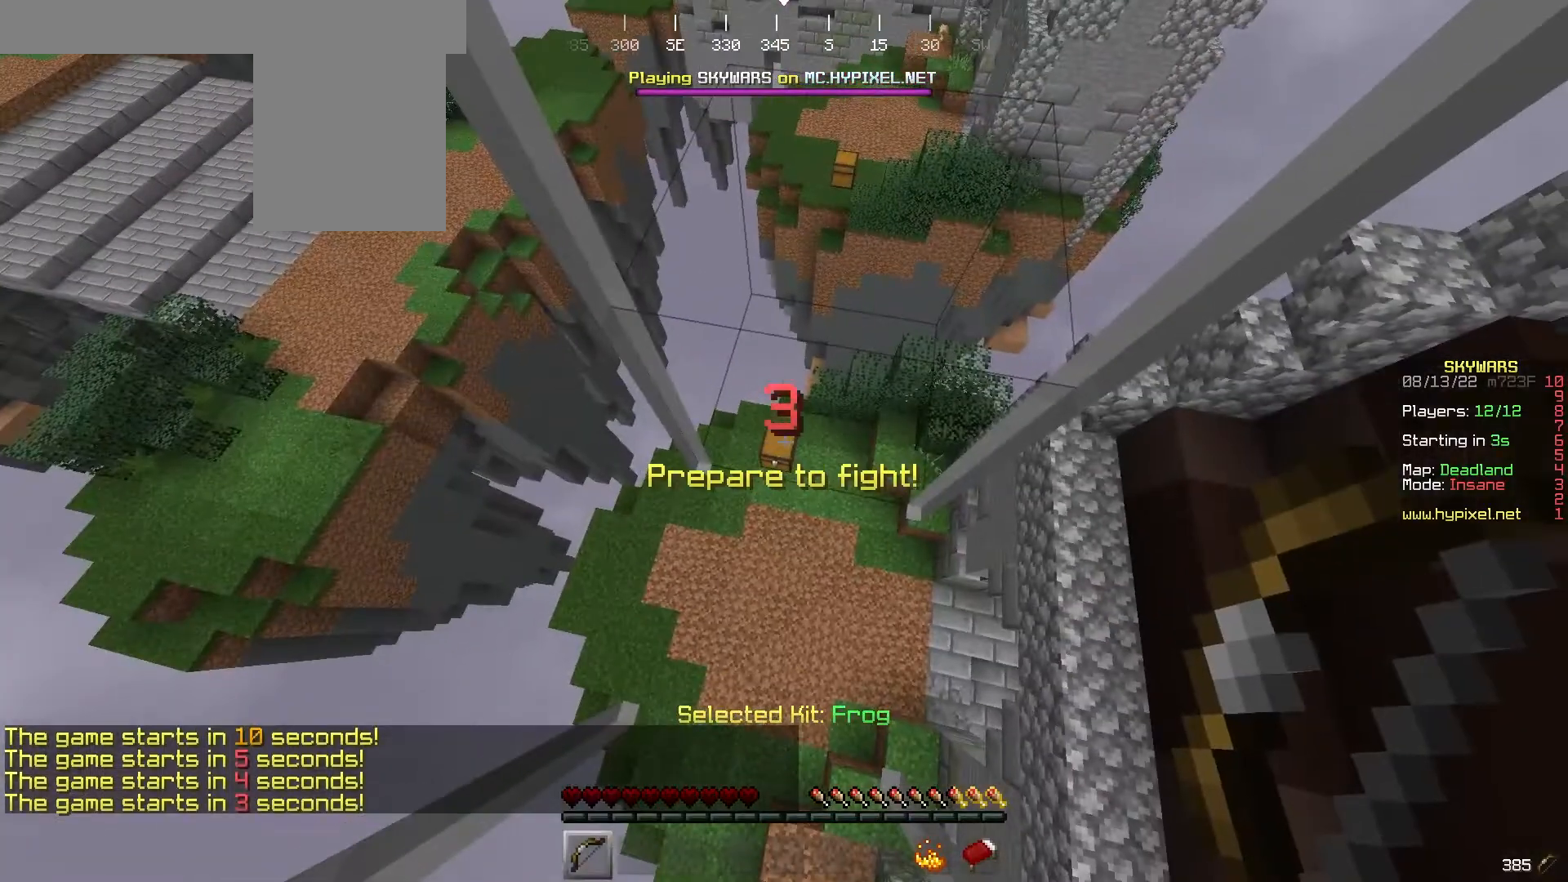
Gameplay with keyboard and mouse; each line is a JSON object with the keys and mouse buttons held at the frame after it. "events" lists presses ("down") and releases ("up") of "a", "d", "s", "w", "mouse_left" and "mouse_right" between this image and that frame as [ms after this image, input, new state], when the widget could be followed in between. "mouse_left", "mouse_right" = the "left", "right" buttons of the "mouse" list. No other keys are recorded. Fast repeated clicks can show as one long hold. Mouse movement is not recorded.
{"keys": ["w"], "mouse": [], "events": [[433, "w", "down"]]}
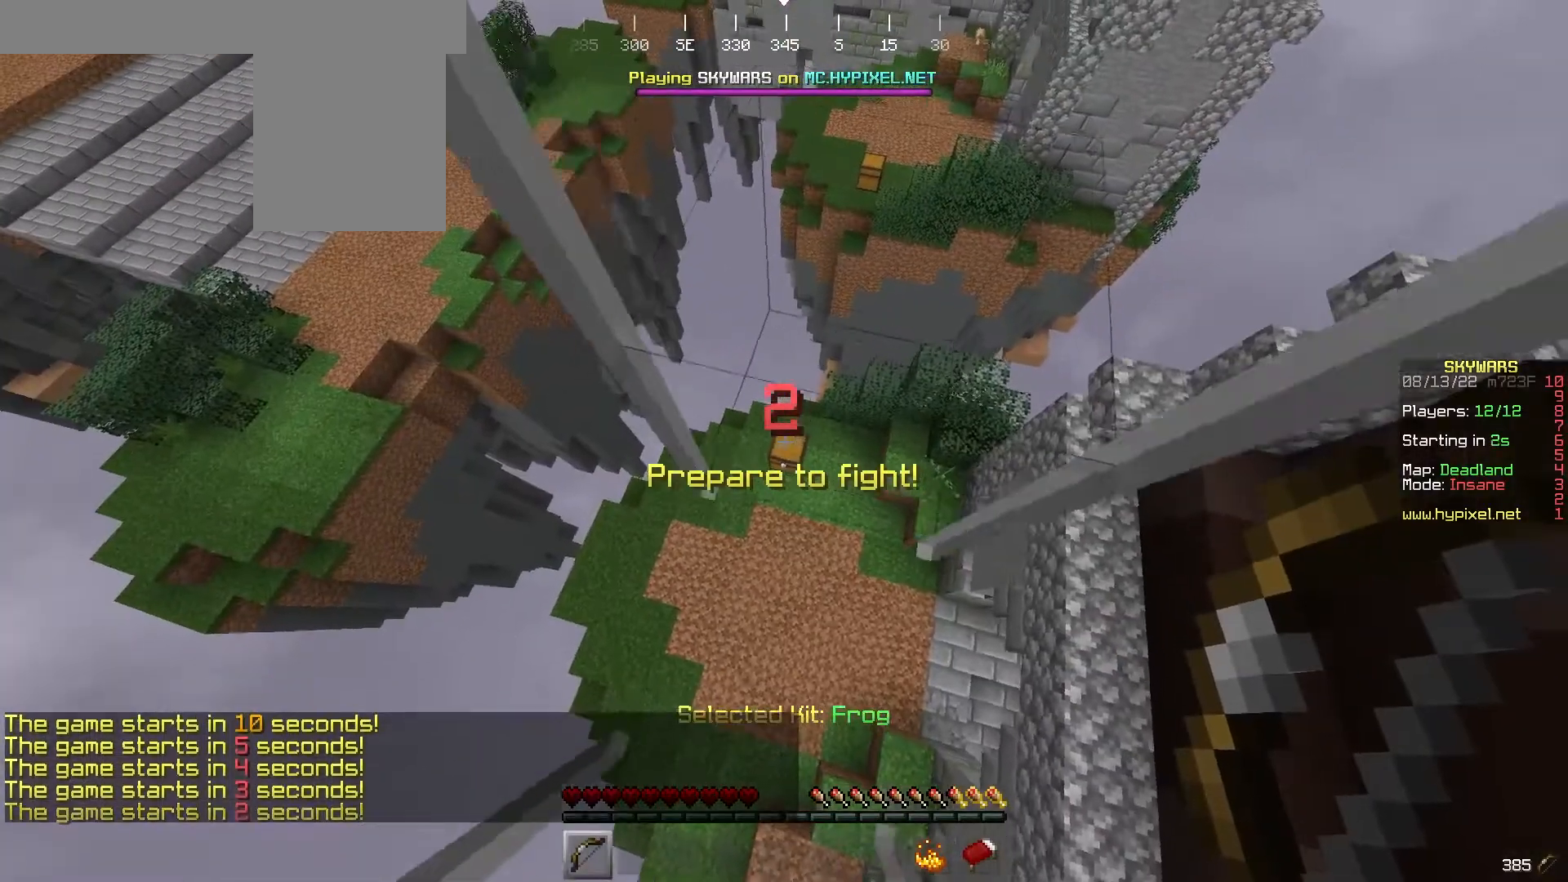
{"keys": ["w"], "mouse": [], "events": []}
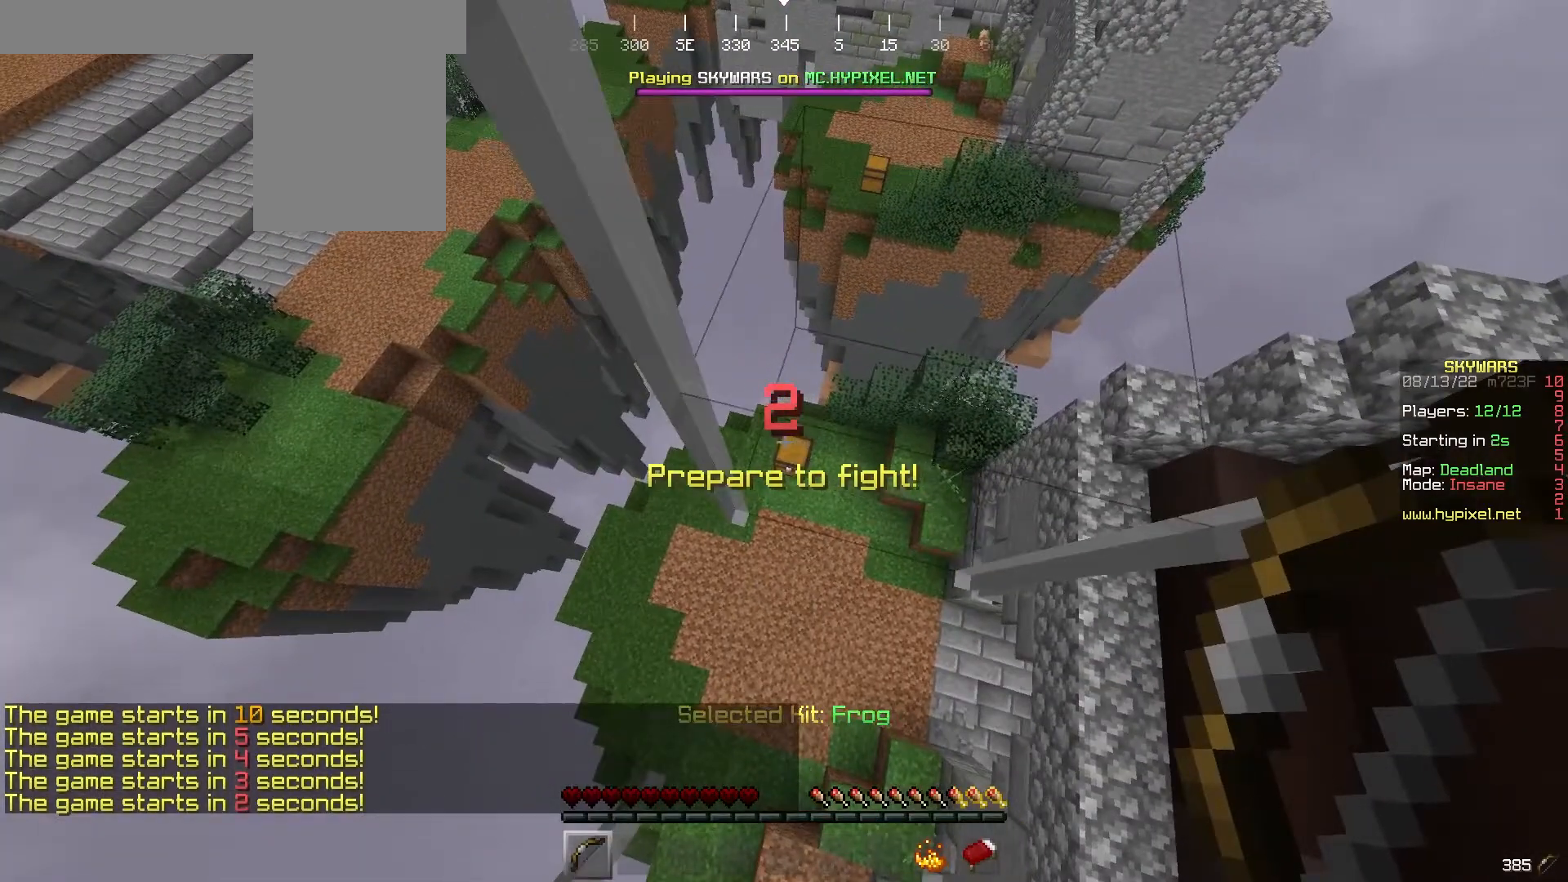
{"keys": ["w"], "mouse": [], "events": []}
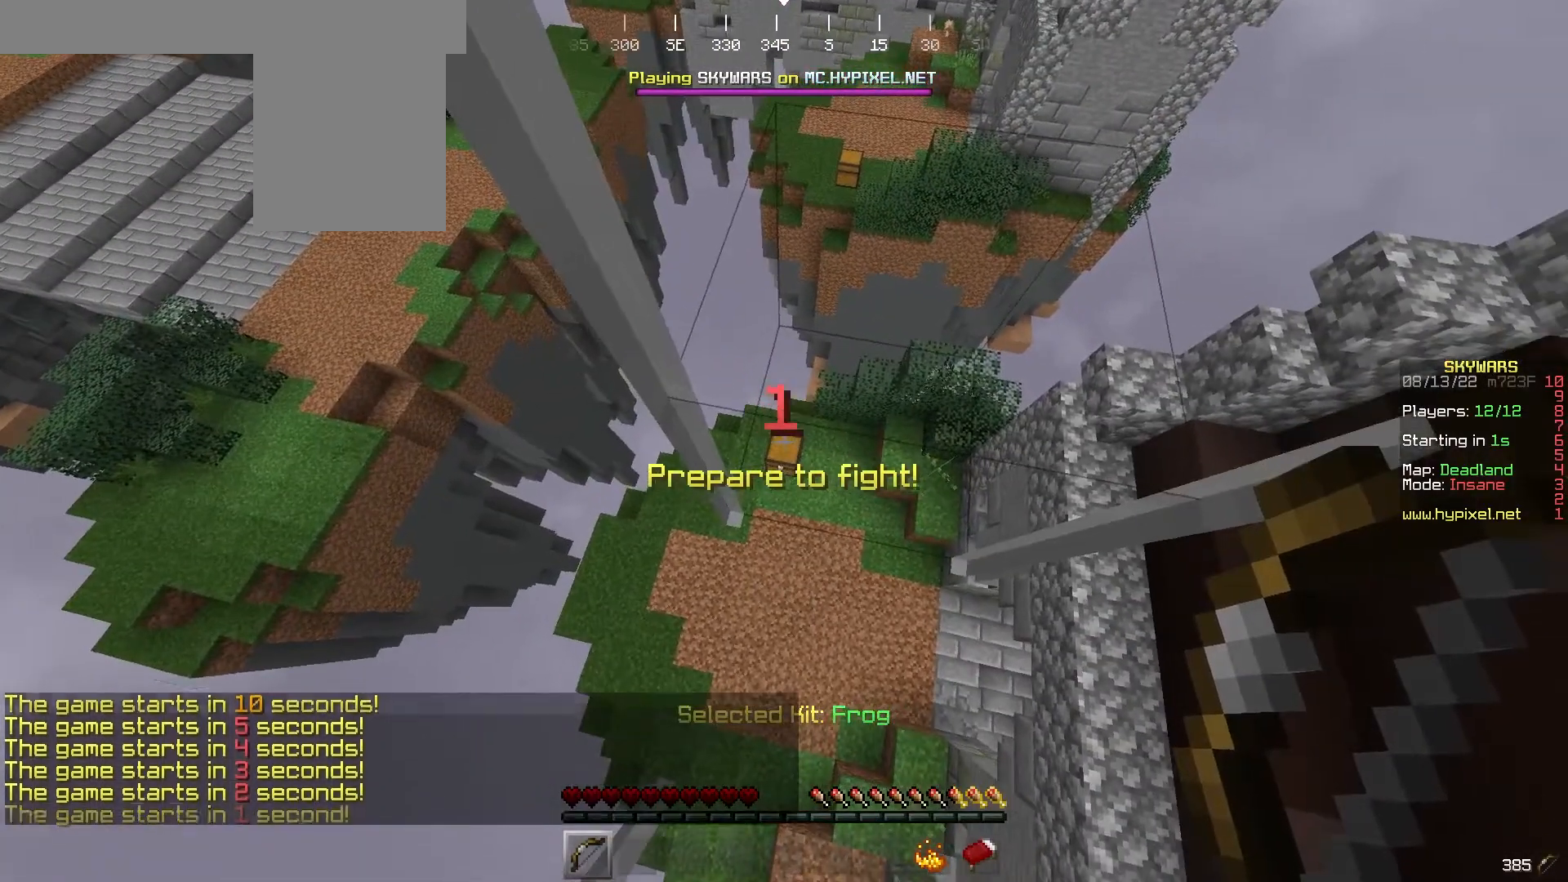
{"keys": ["w"], "mouse": [], "events": []}
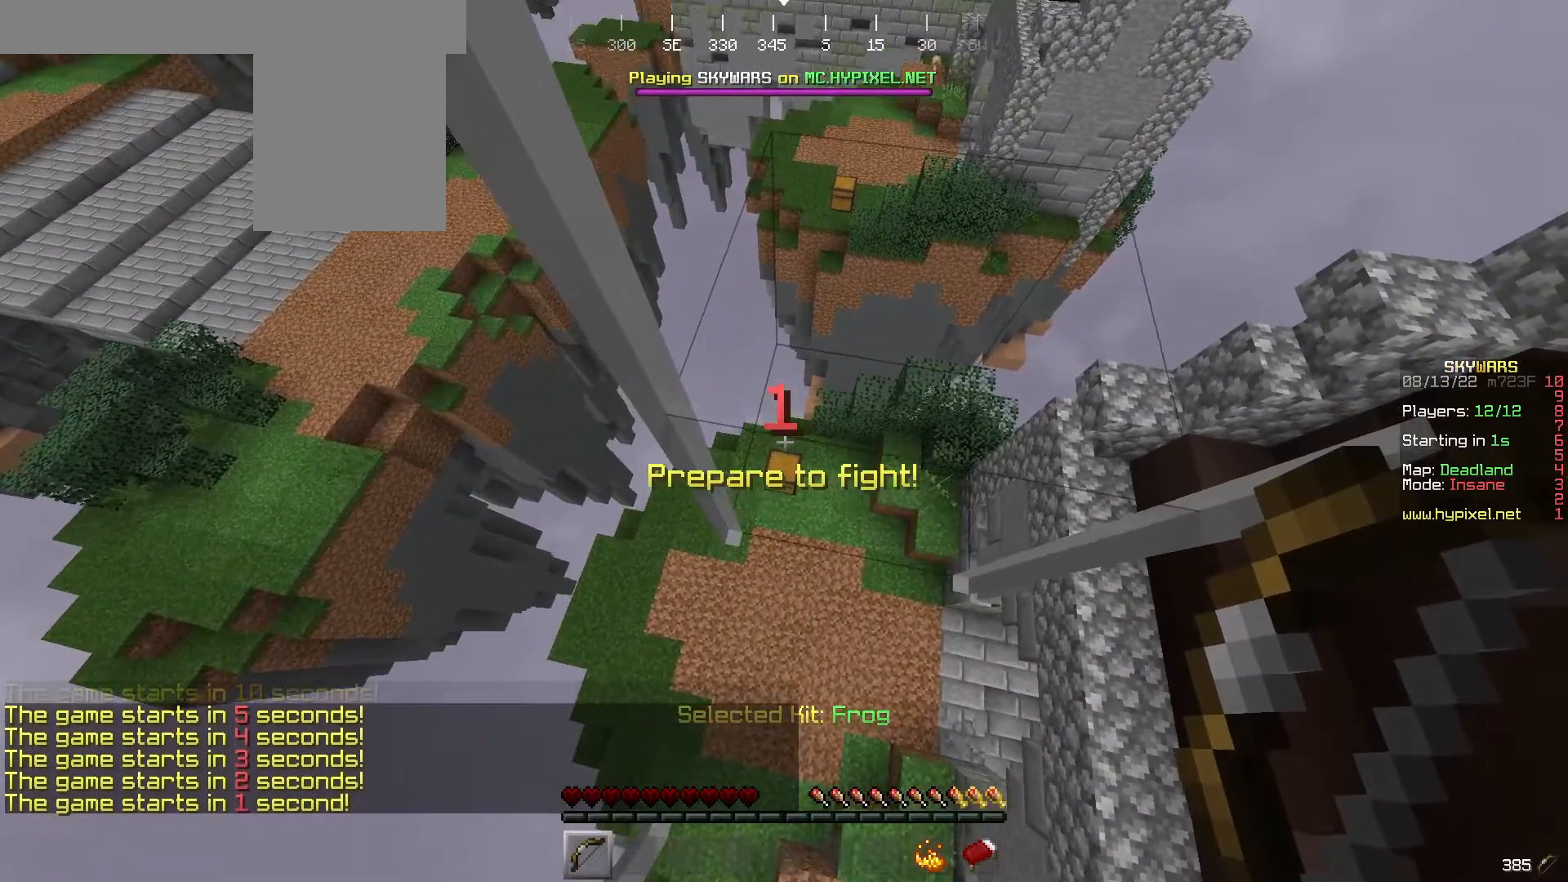
{"keys": ["w"], "mouse": [], "events": []}
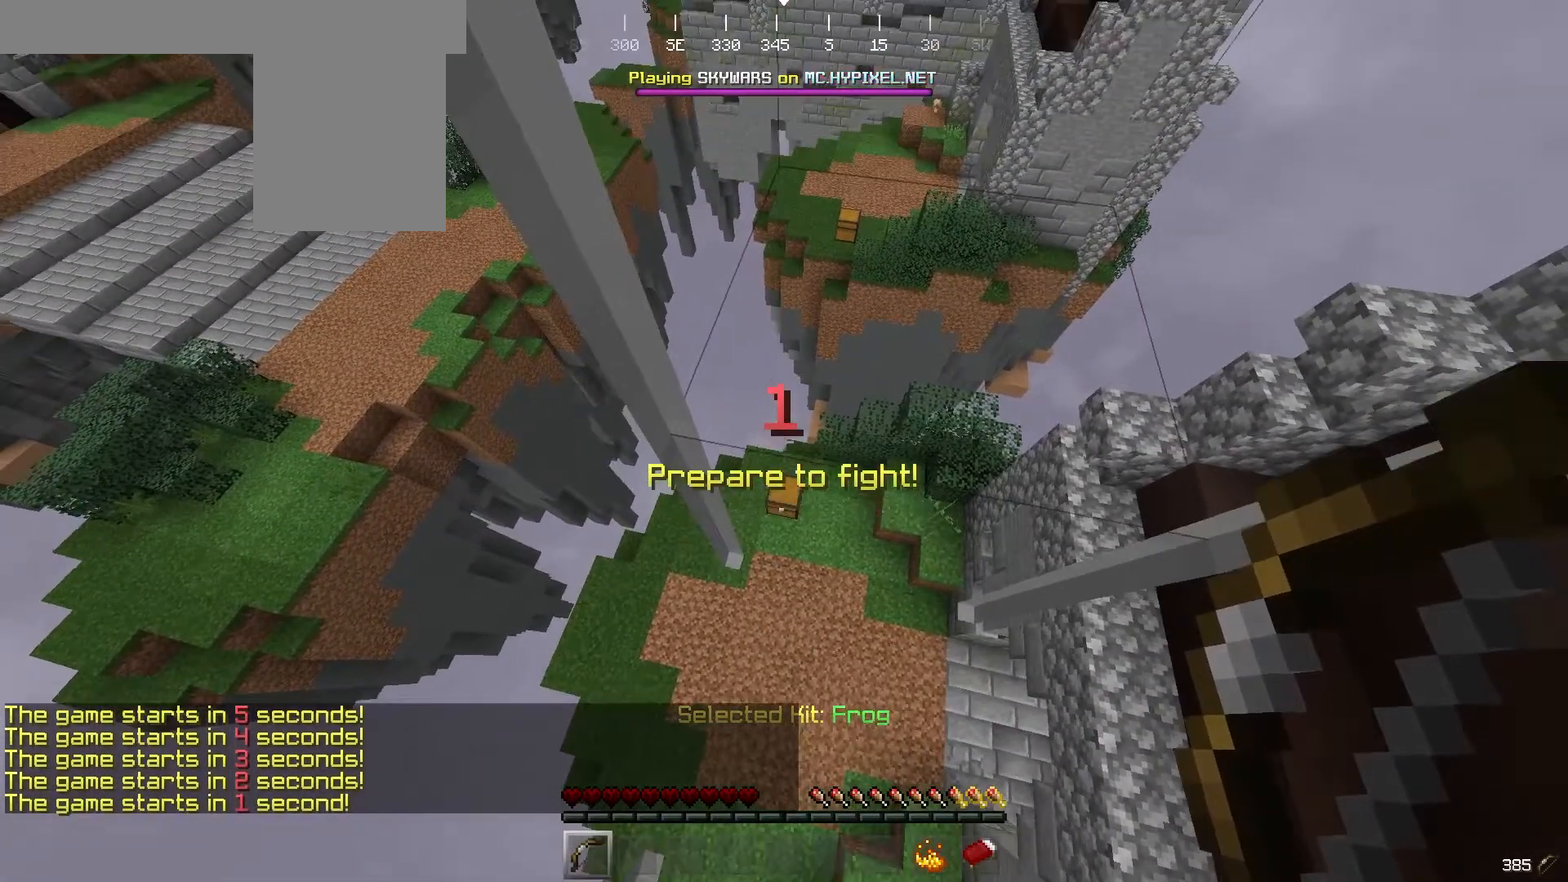
{"keys": ["w"], "mouse": [], "events": []}
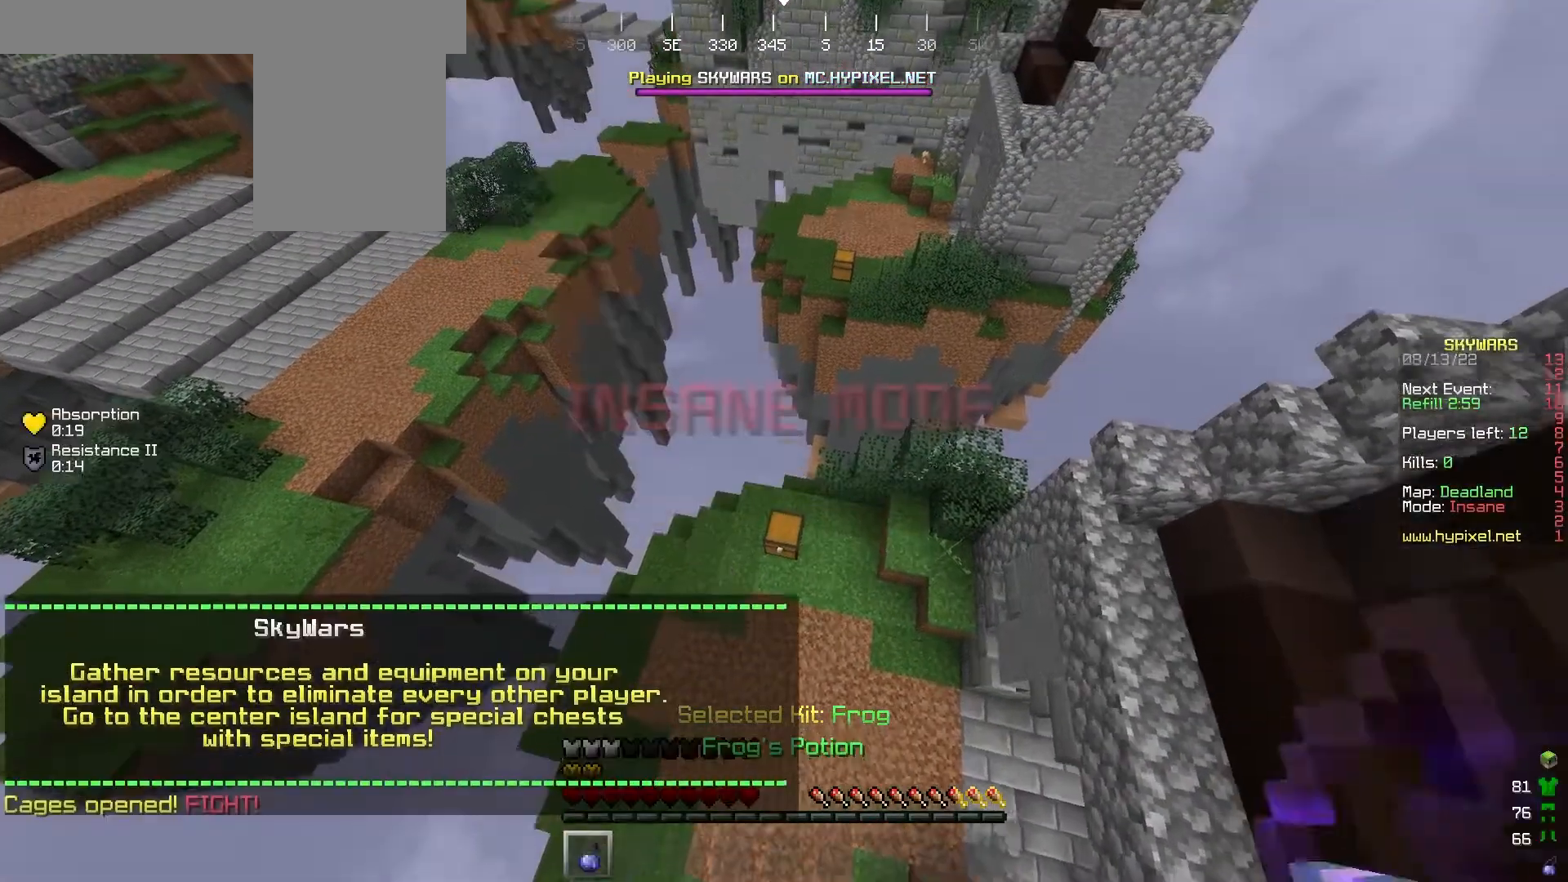
{"keys": ["w"], "mouse": [], "events": []}
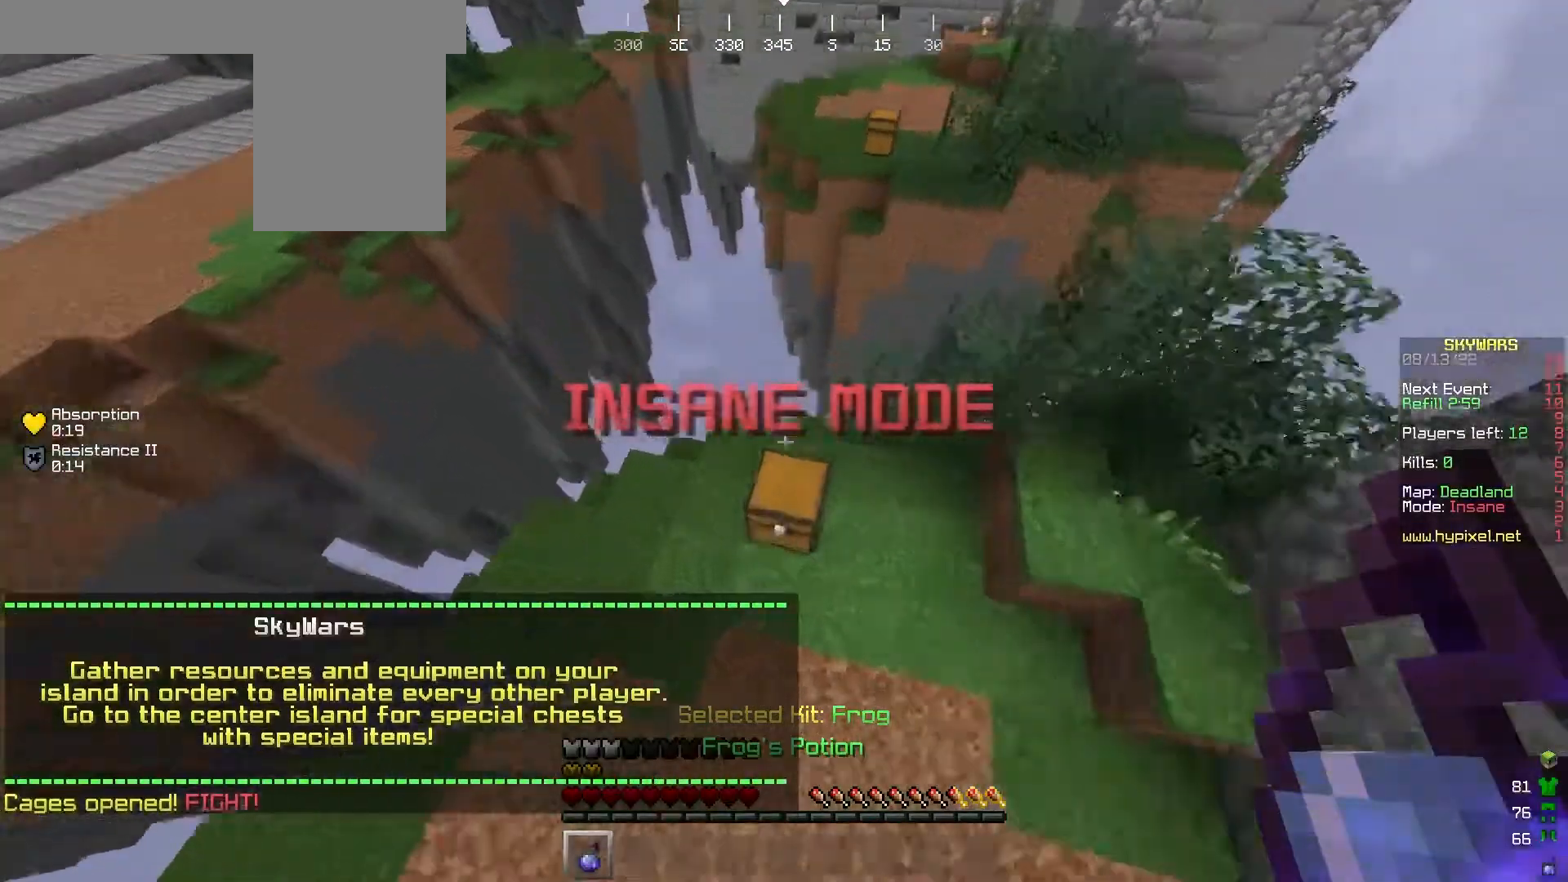
{"keys": [], "mouse": [], "events": [[233, "mouse_right", "down"], [267, "w", "up"], [367, "mouse_right", "up"]]}
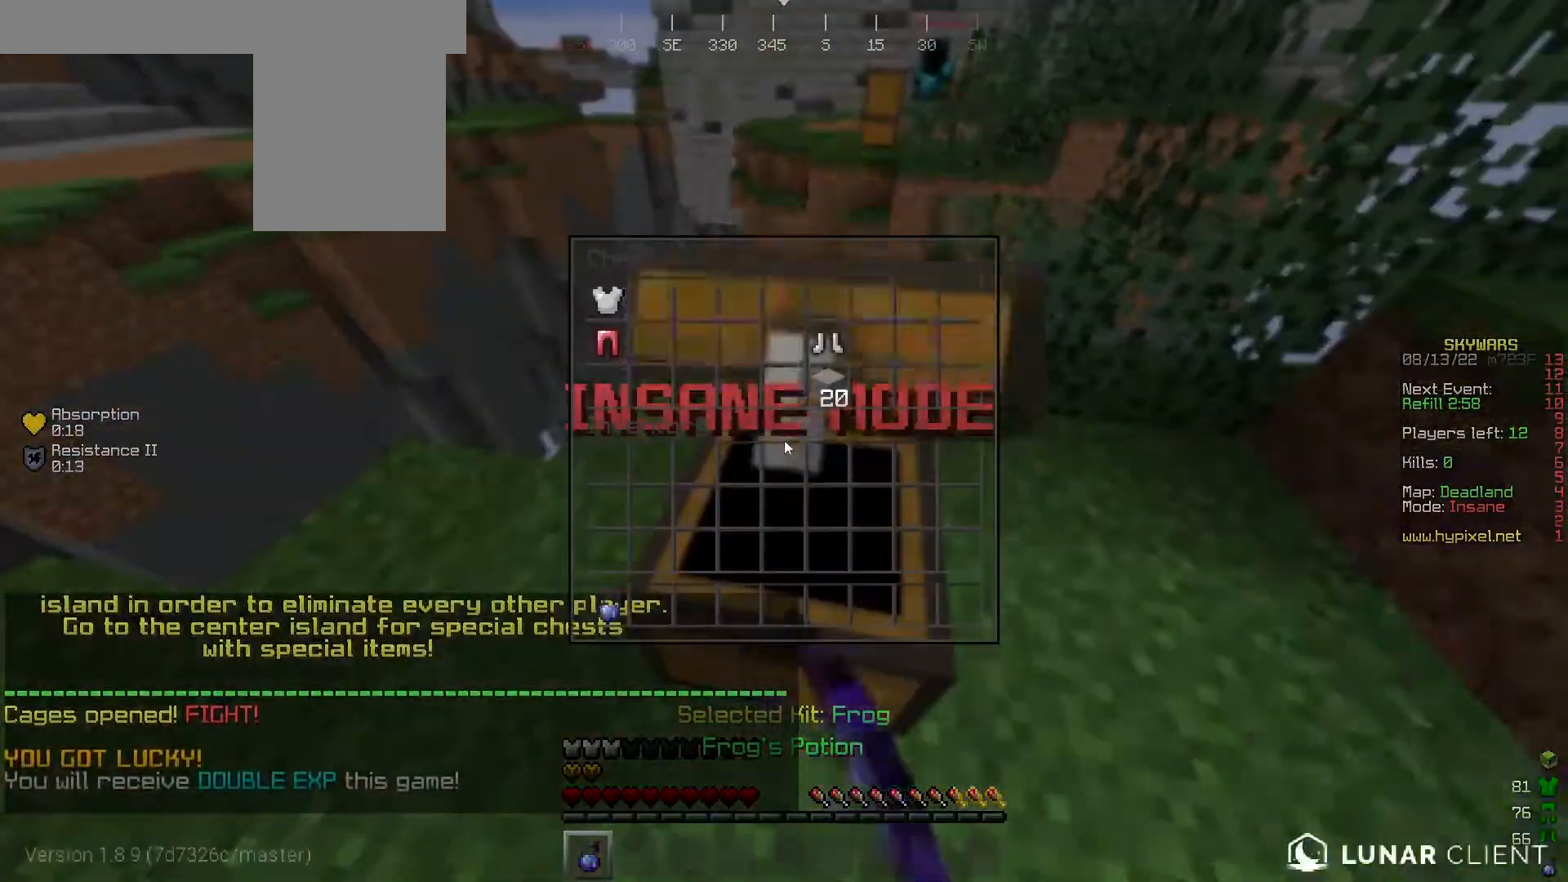
{"keys": [], "mouse": [], "events": []}
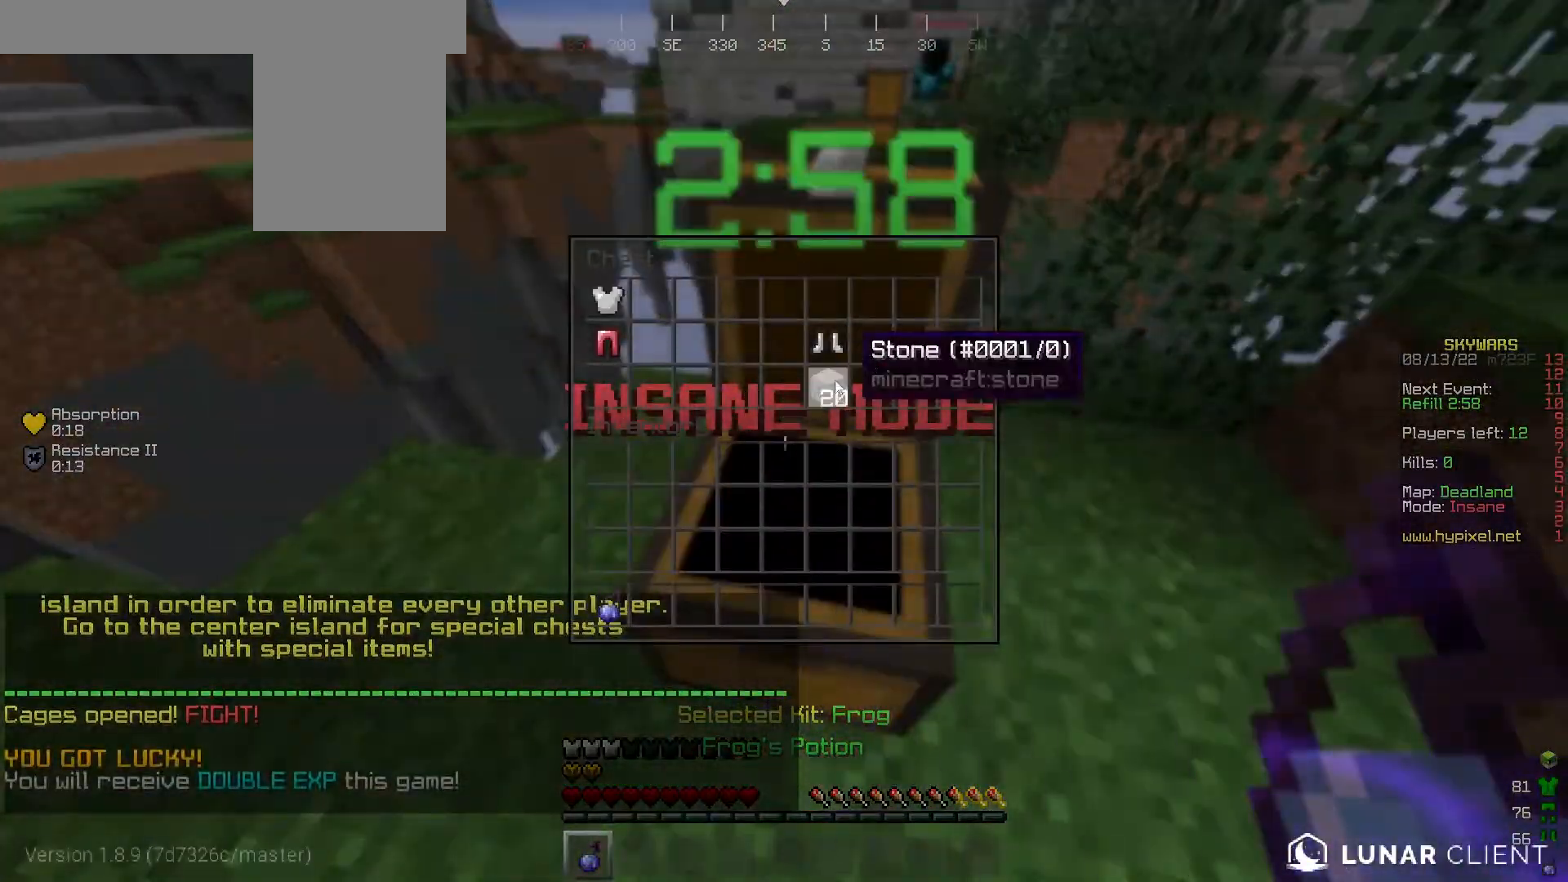
{"keys": [], "mouse": [], "events": []}
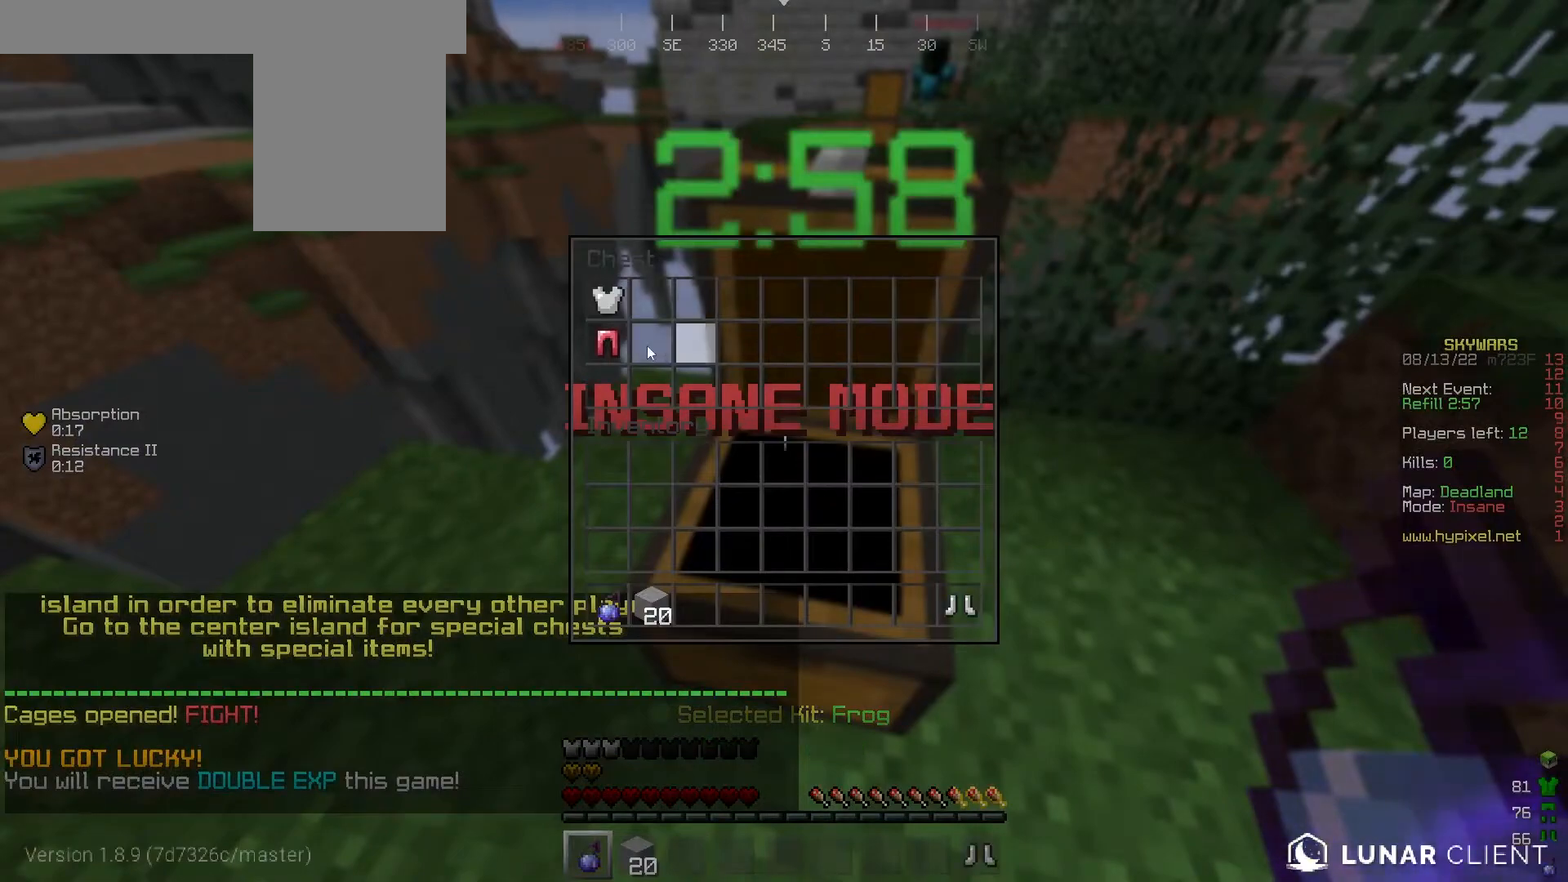
{"keys": [], "mouse": [], "events": []}
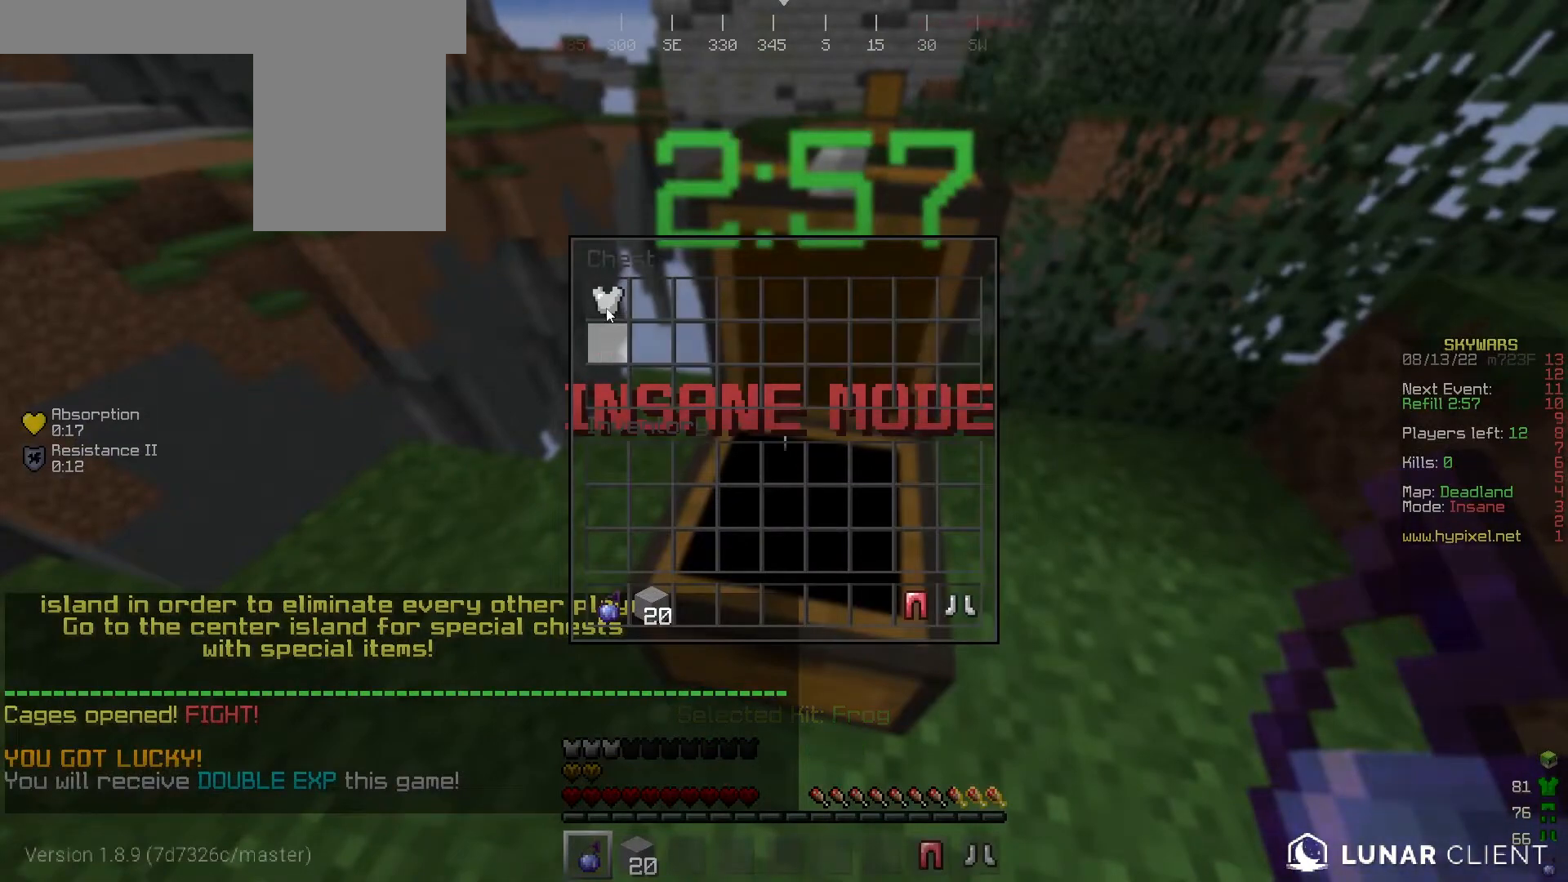
{"keys": [], "mouse": [], "events": []}
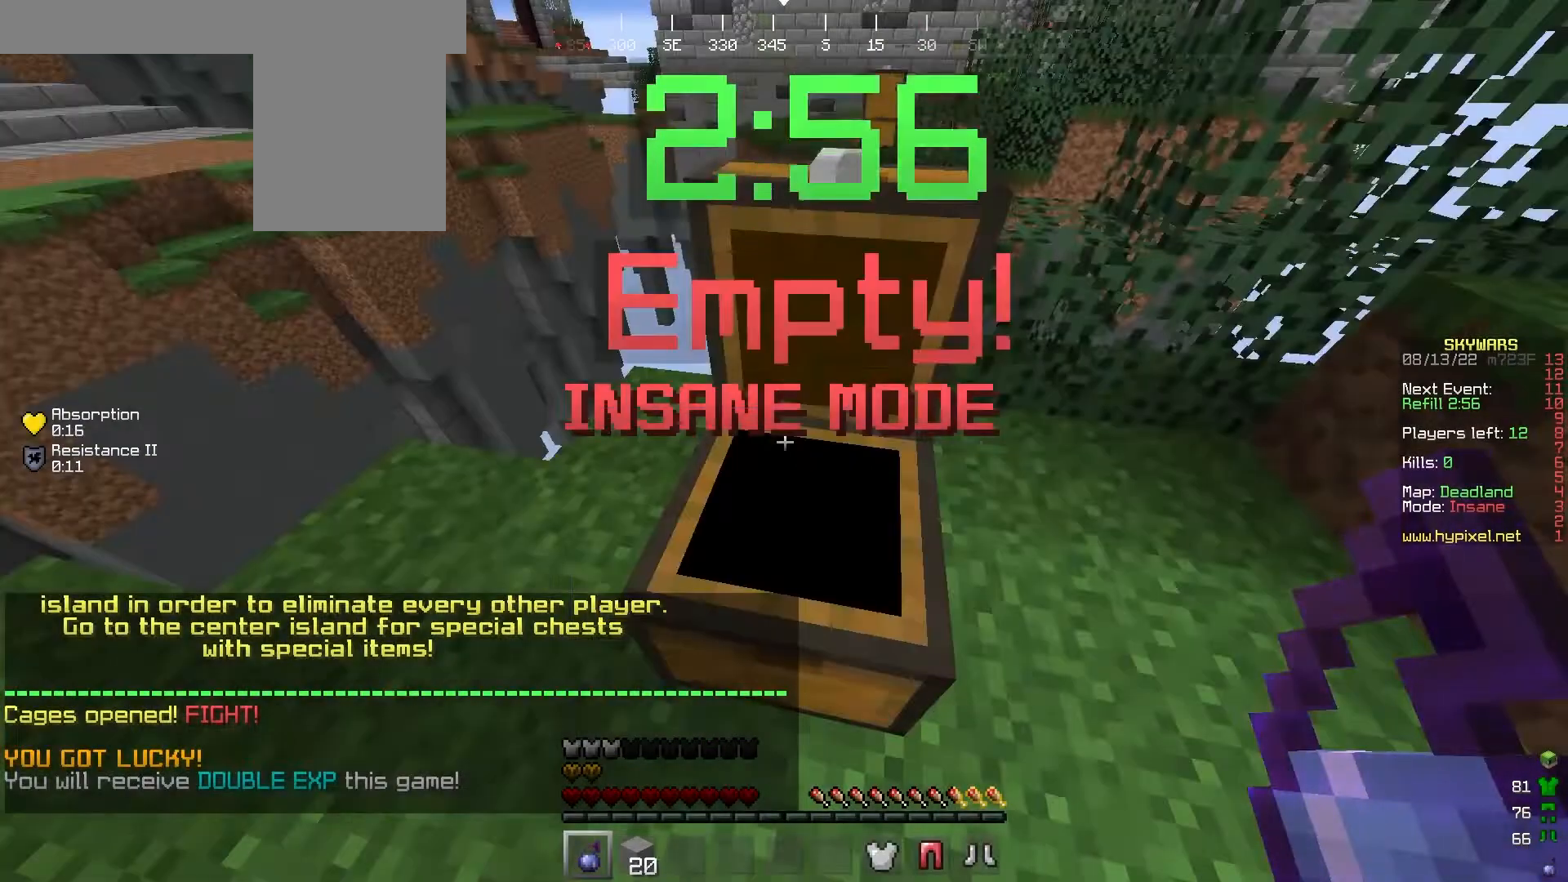
{"keys": [], "mouse": [], "events": []}
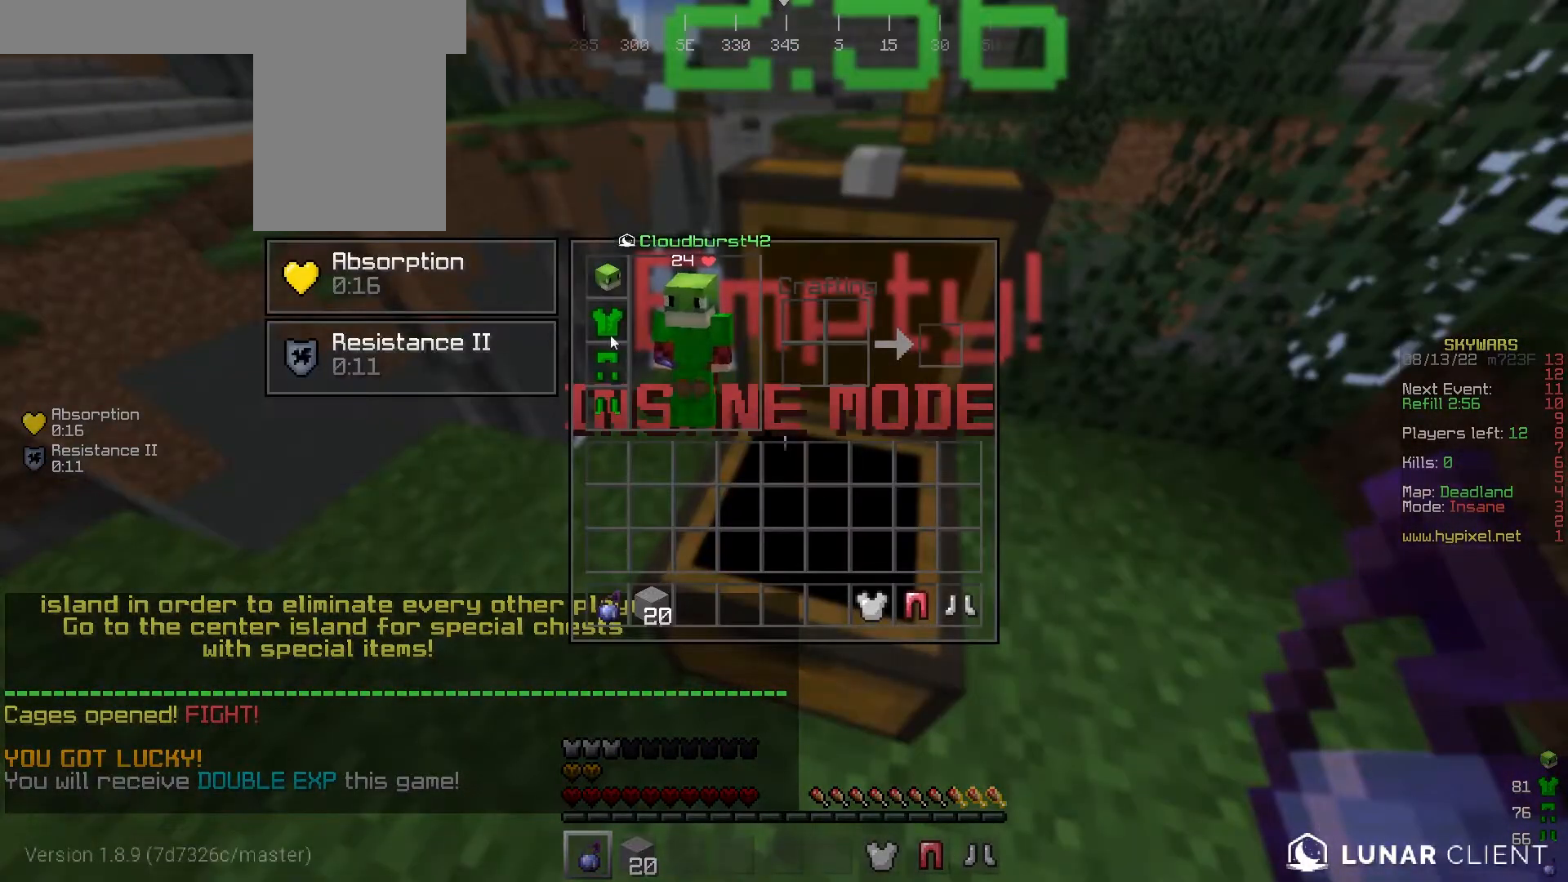
{"keys": [], "mouse": [], "events": []}
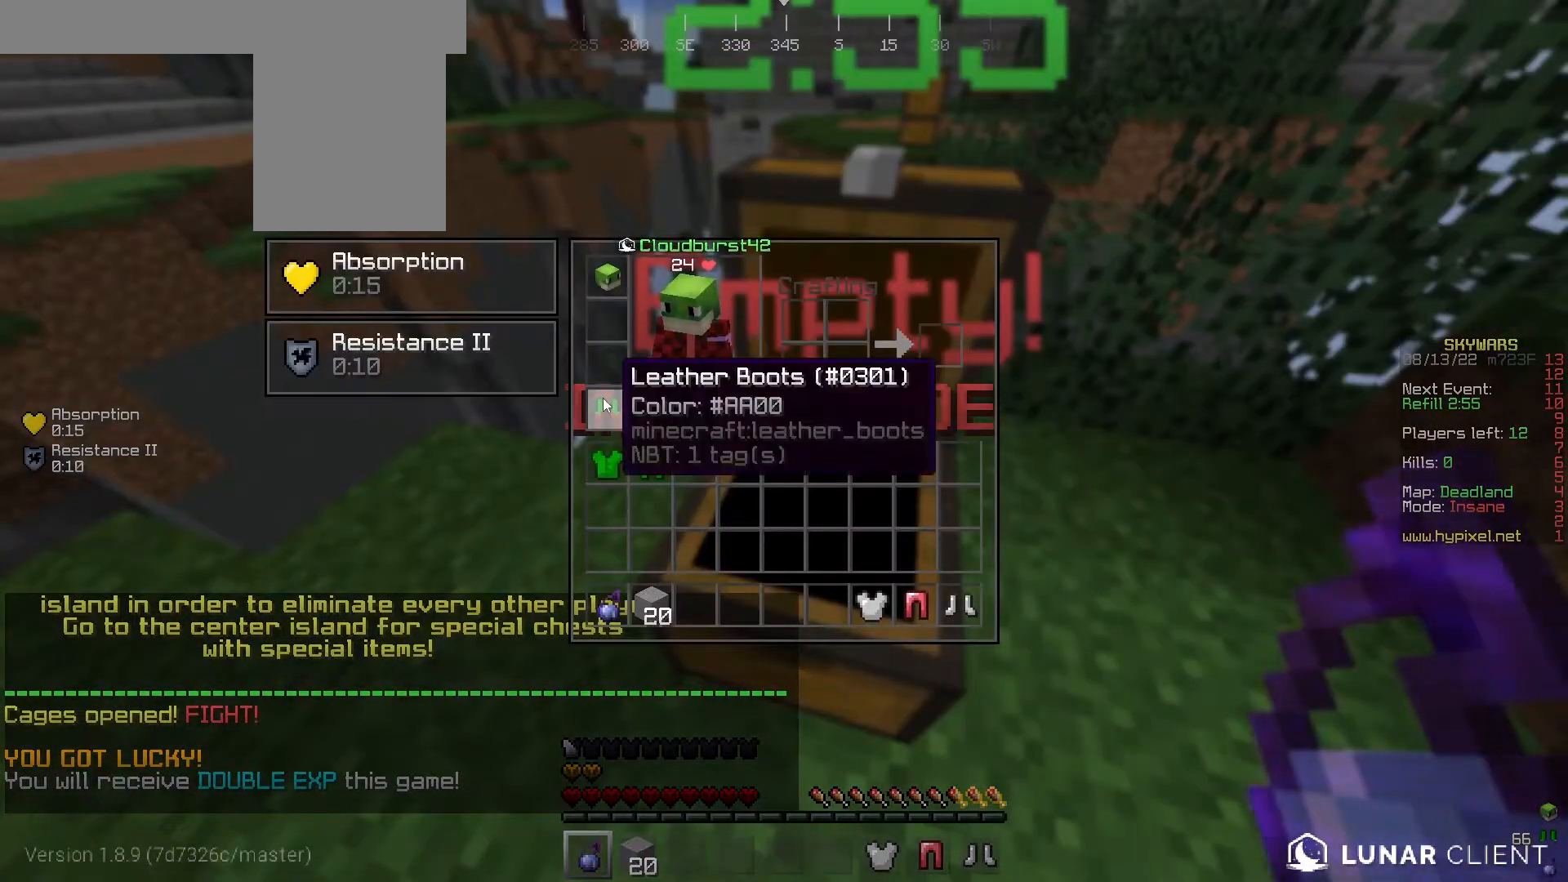
{"keys": [], "mouse": [], "events": []}
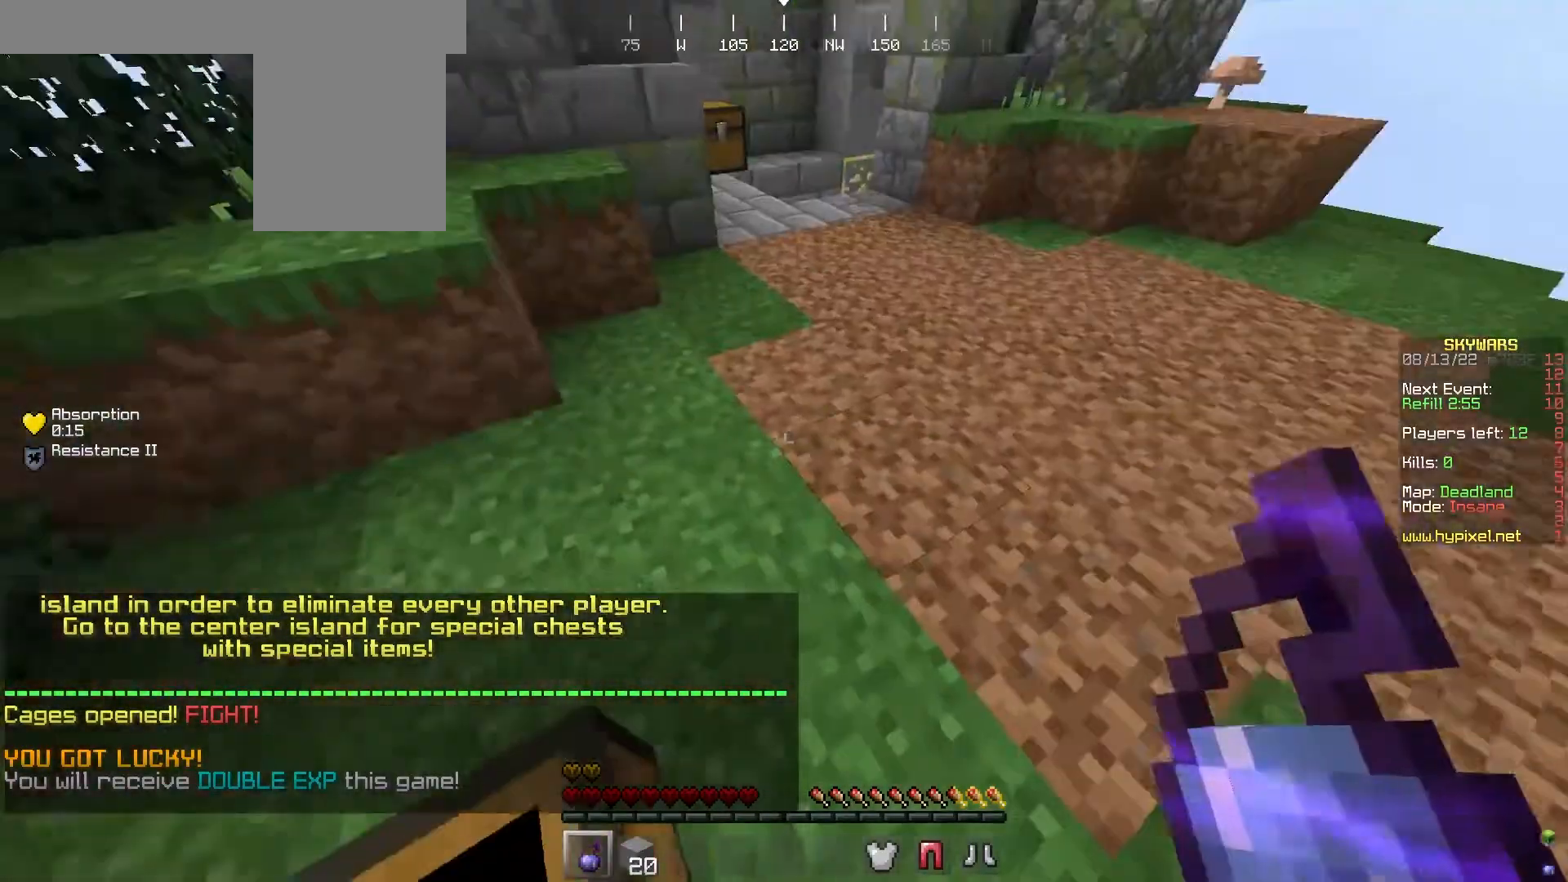
{"keys": ["w"], "mouse": ["right"], "events": [[33, "w", "down"], [233, "d", "down"], [333, "mouse_right", "down"], [467, "d", "up"]]}
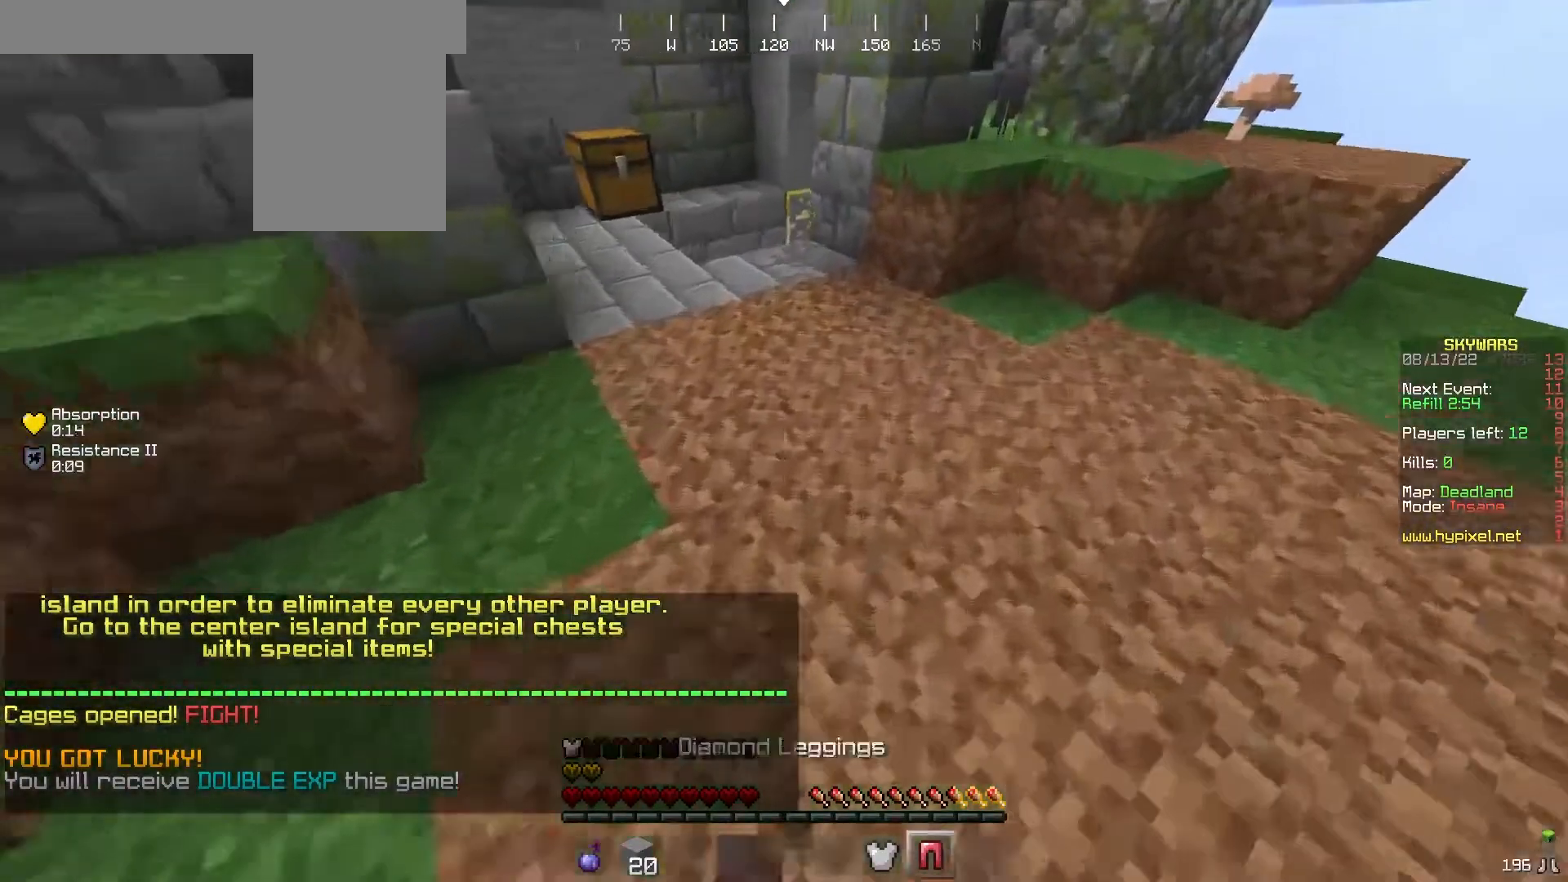
{"keys": ["w"], "mouse": ["right"], "events": []}
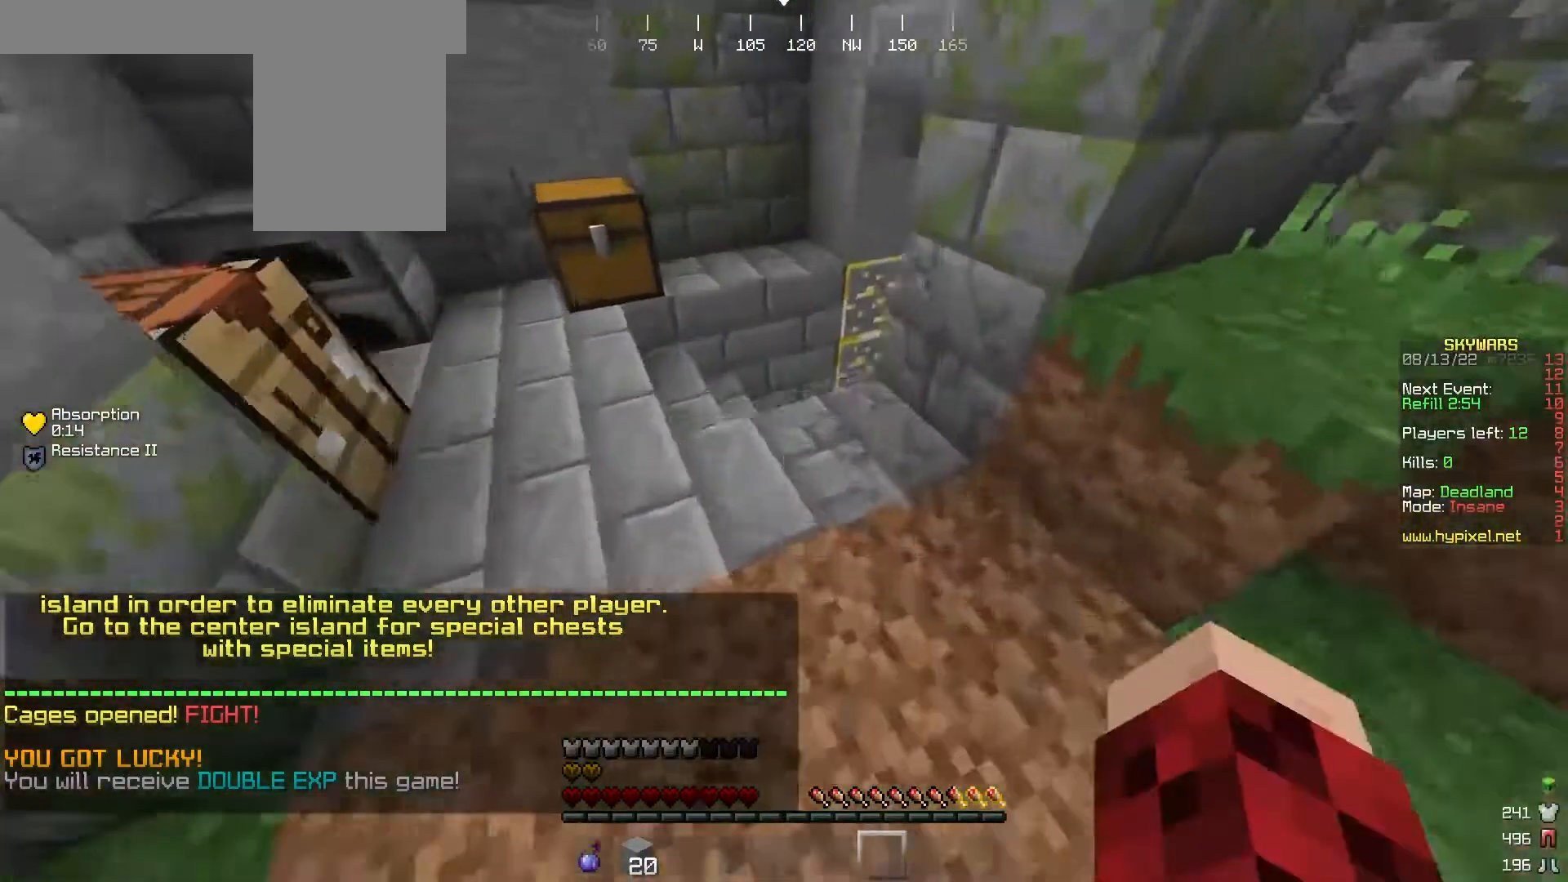
{"keys": [], "mouse": ["right"], "events": [[100, "mouse_right", "up"], [400, "mouse_right", "down"], [500, "w", "up"]]}
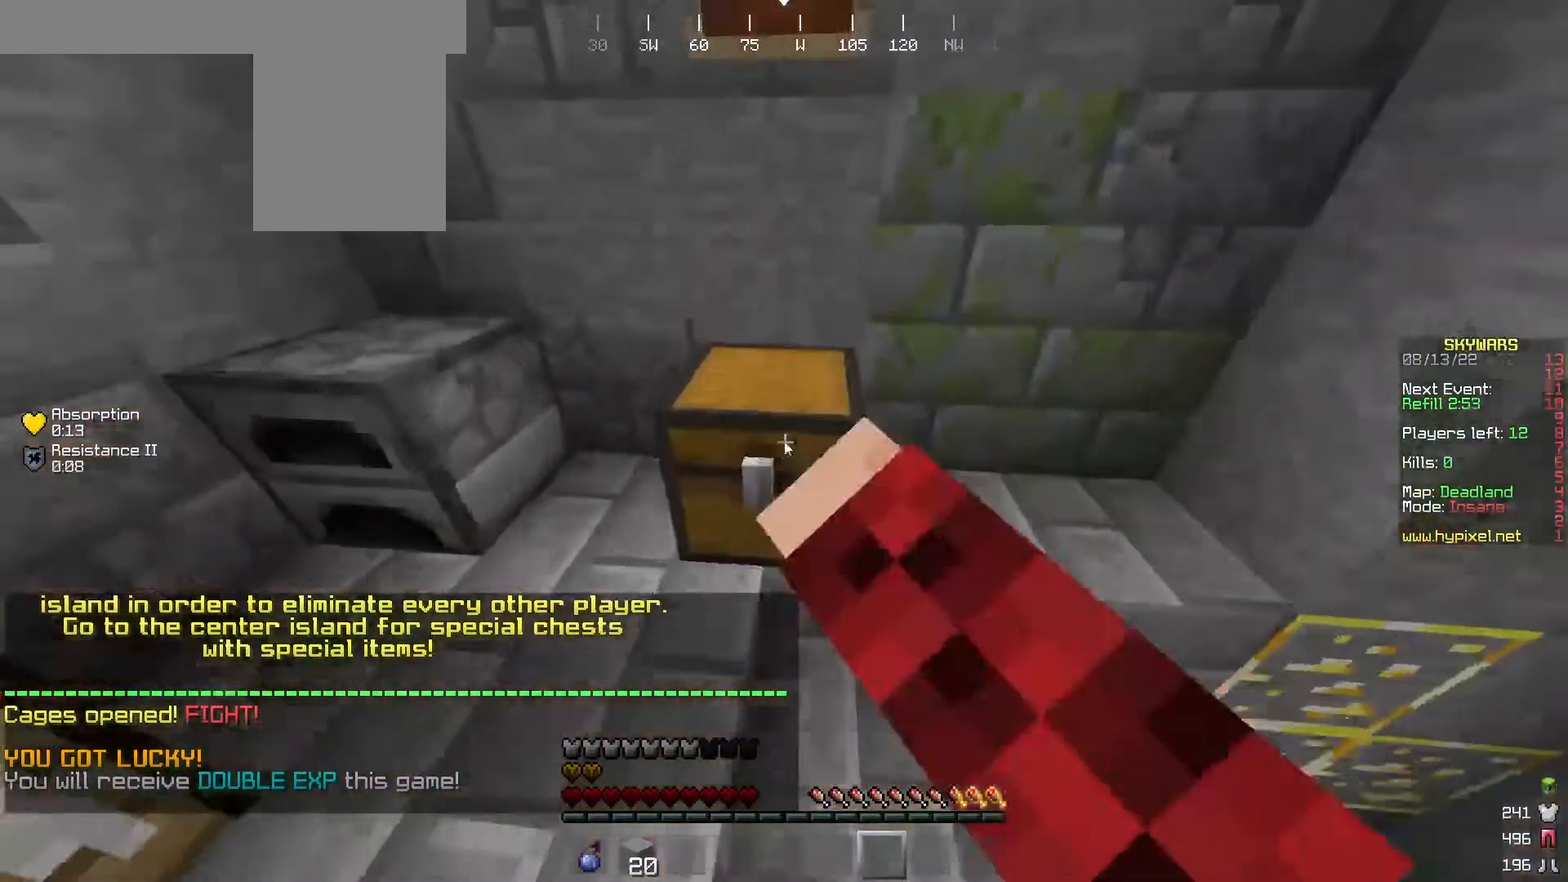
{"keys": [], "mouse": [], "events": [[33, "mouse_right", "up"]]}
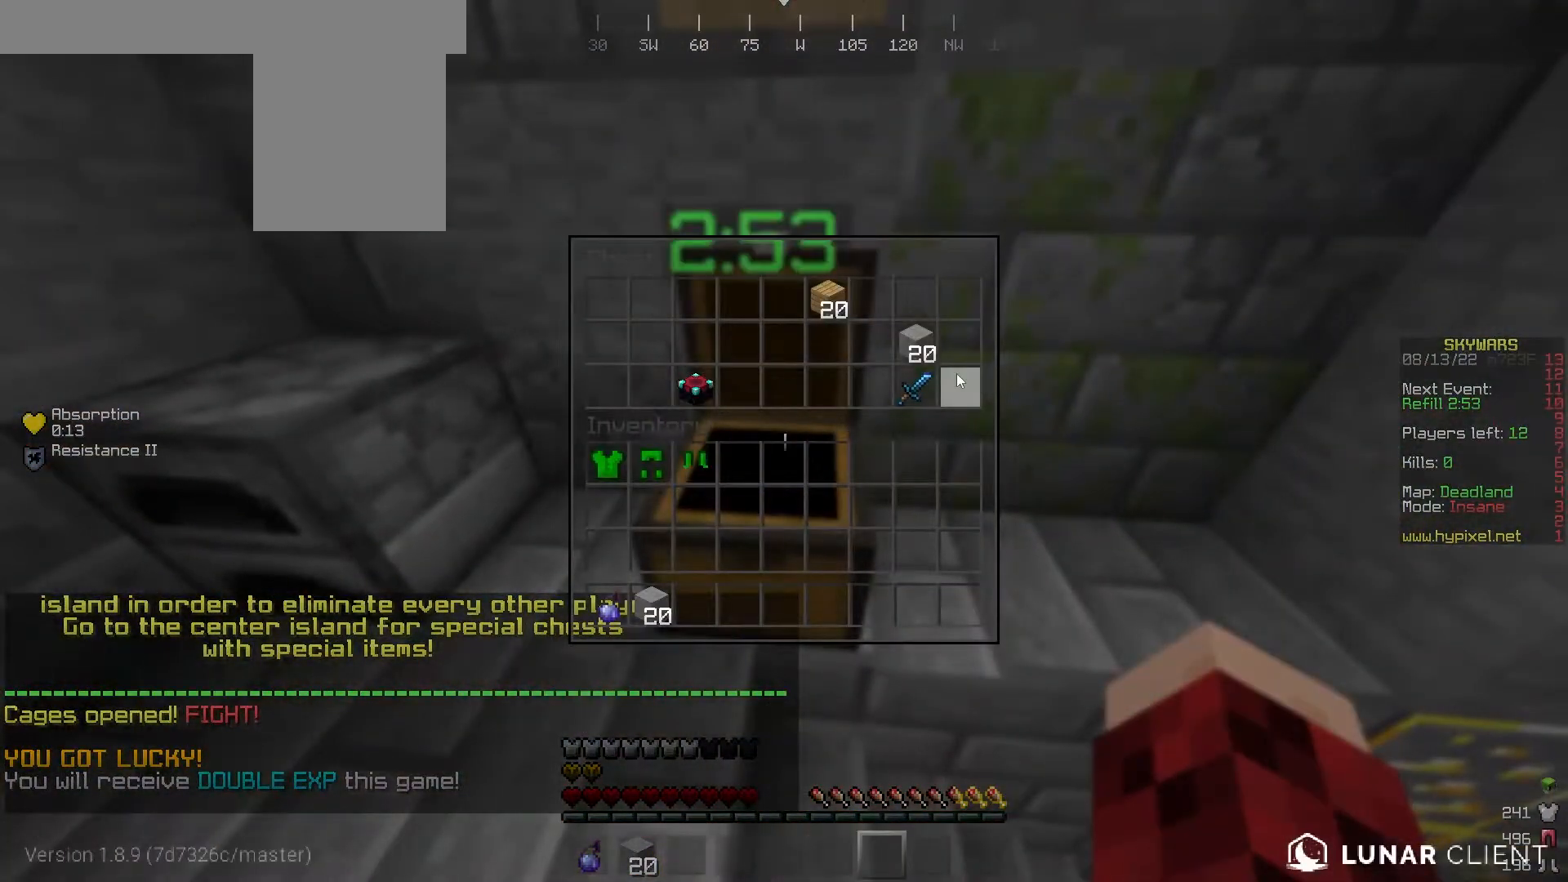
{"keys": [], "mouse": [], "events": []}
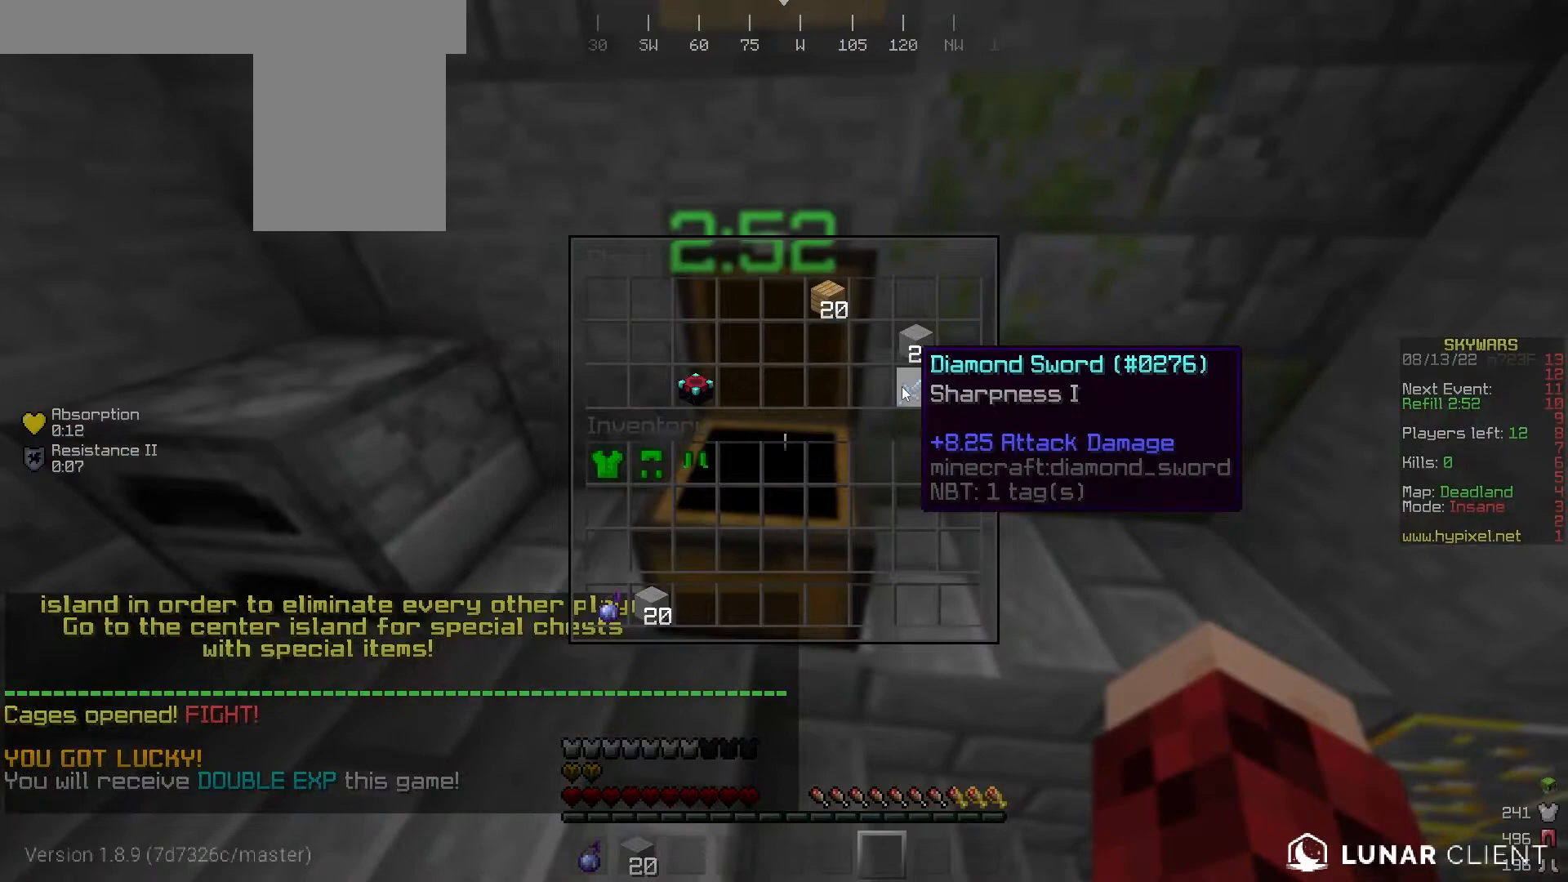
{"keys": [], "mouse": [], "events": []}
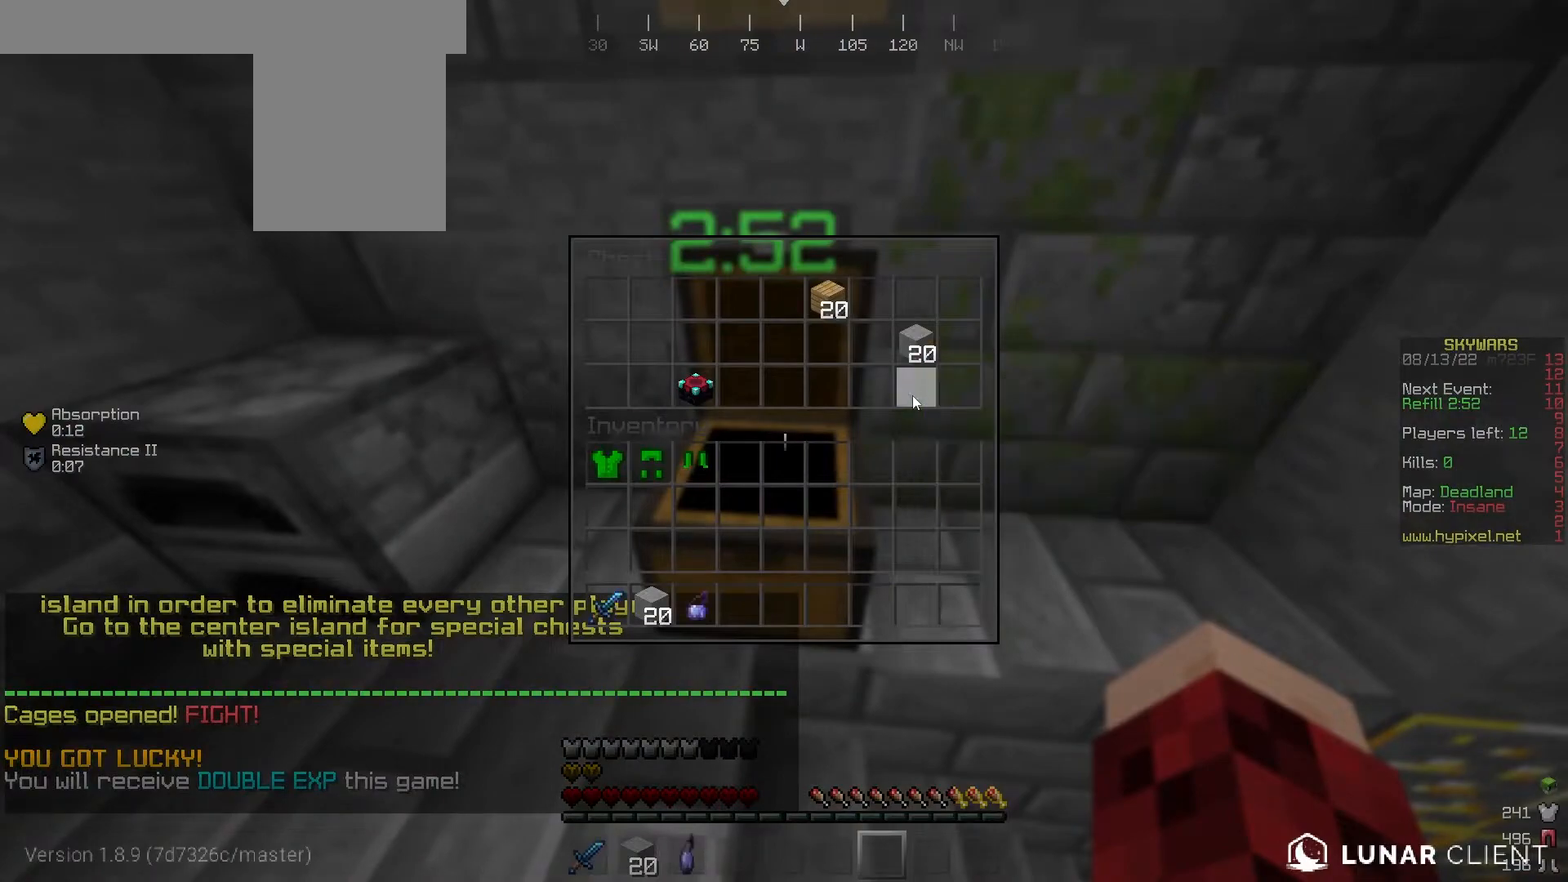
{"keys": [], "mouse": [], "events": []}
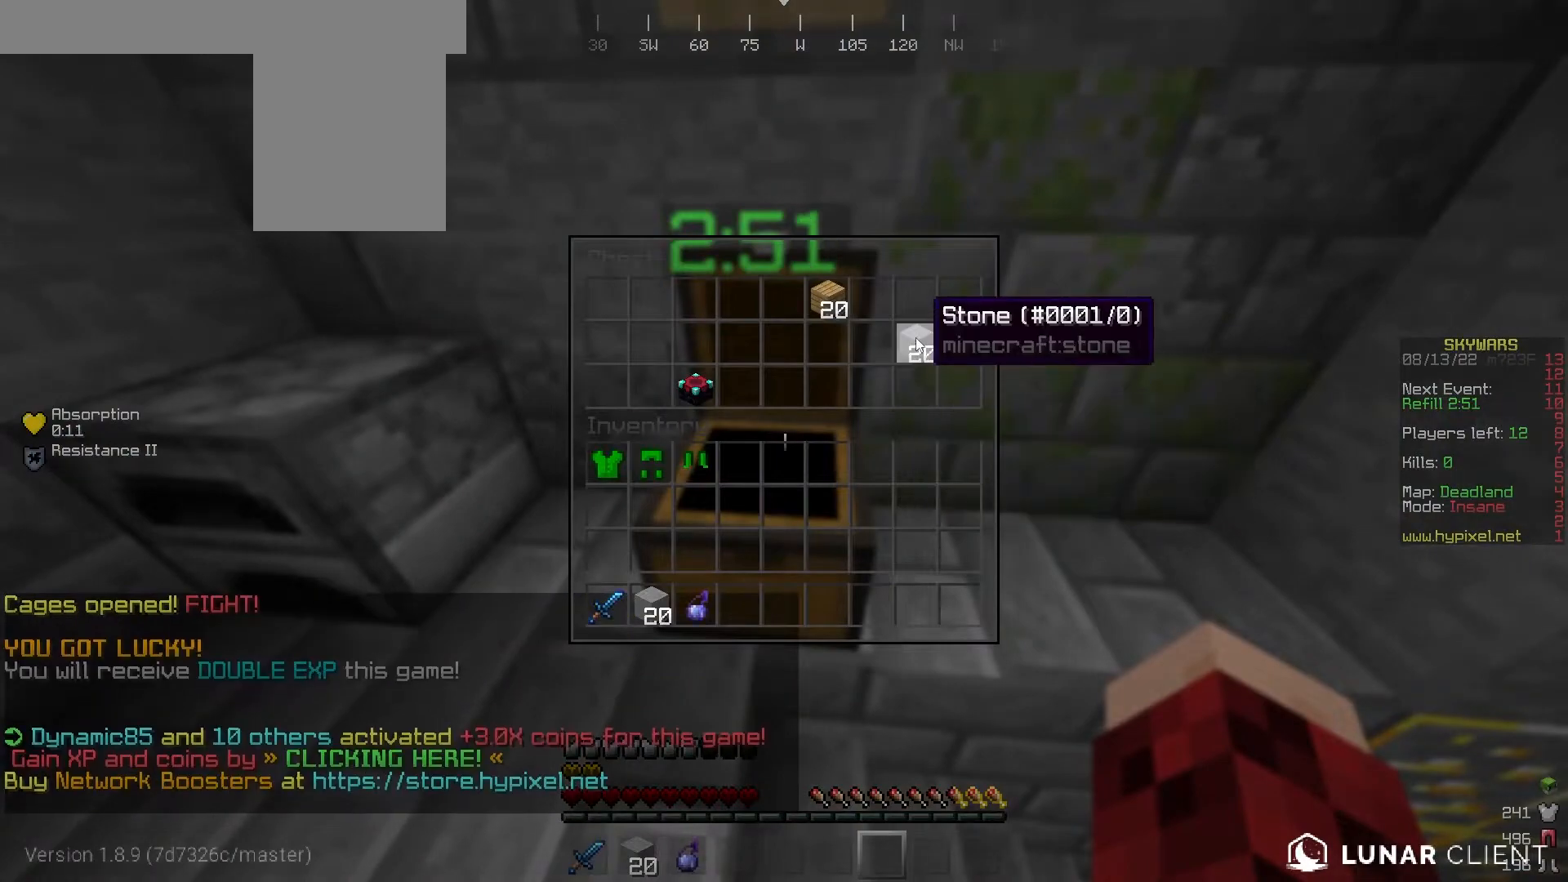
{"keys": [], "mouse": [], "events": []}
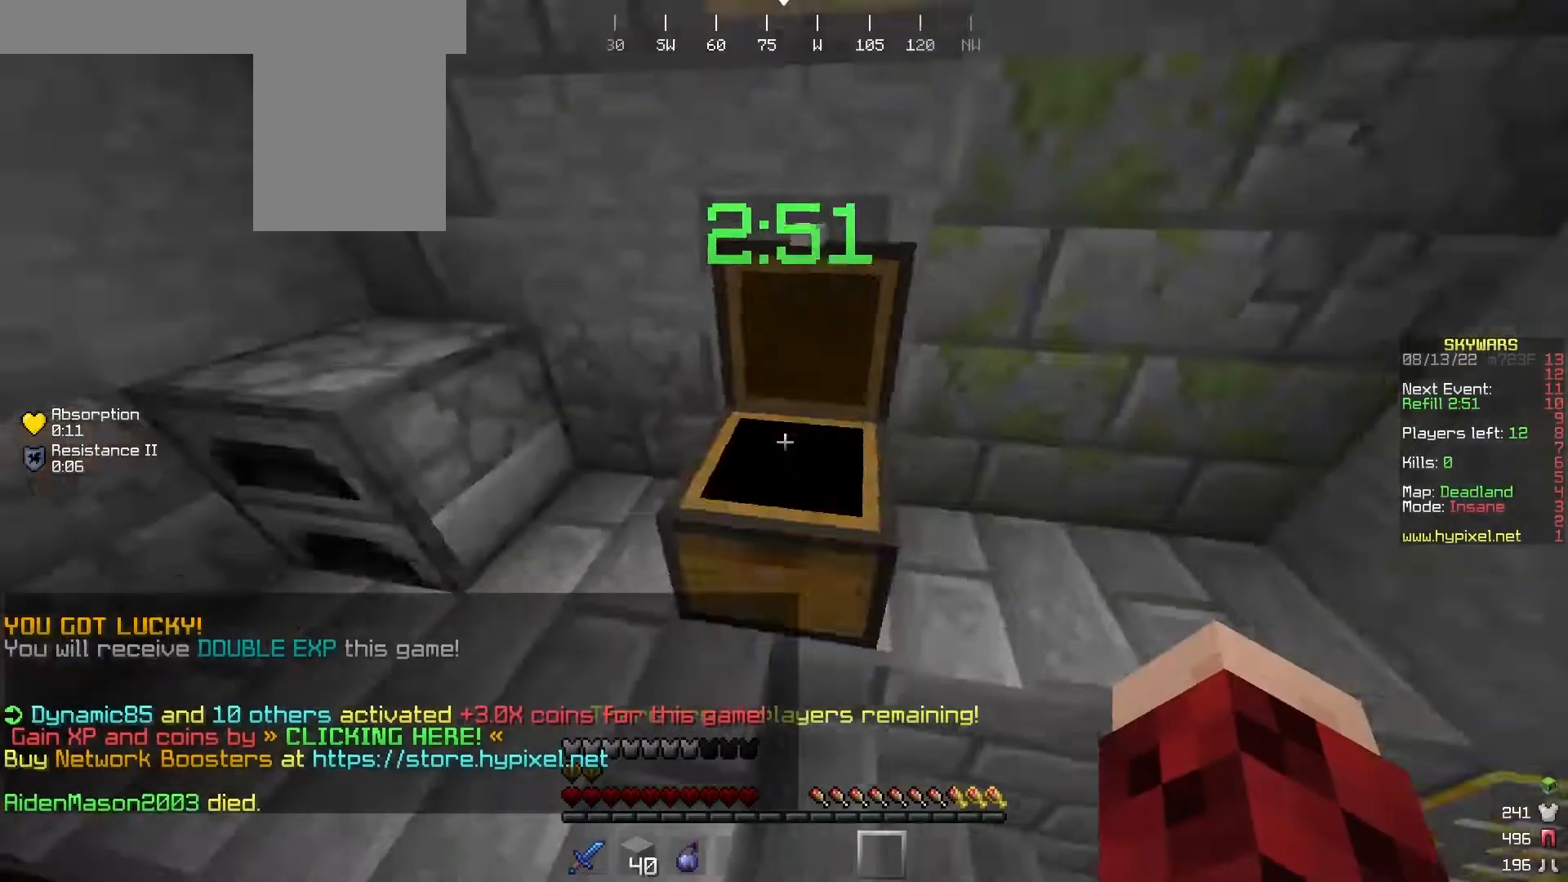
{"keys": ["w"], "mouse": [], "events": [[200, "w", "down"]]}
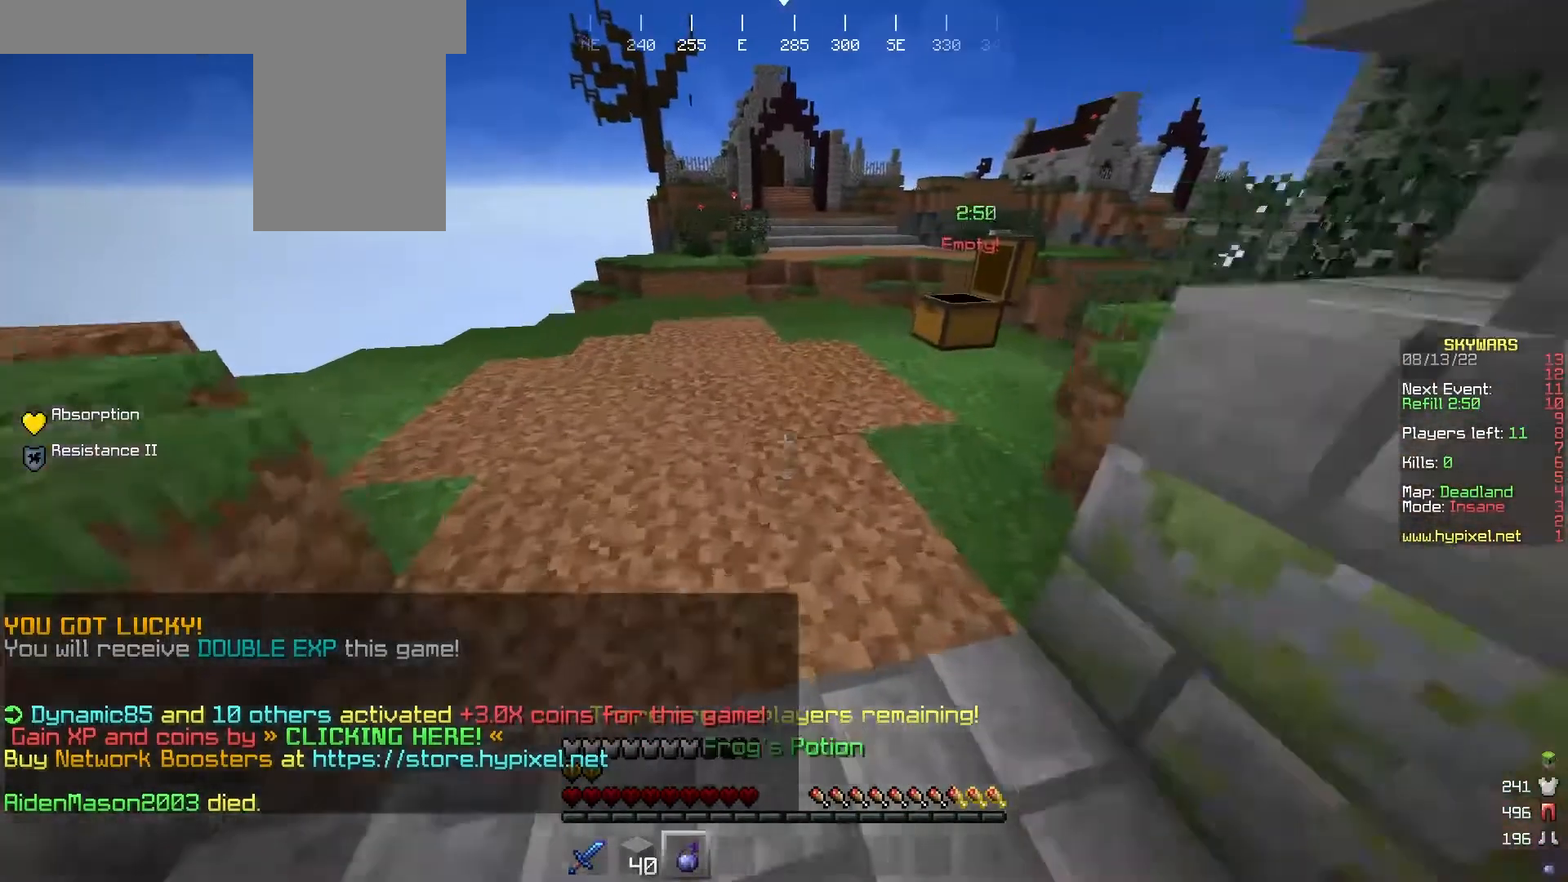
{"keys": ["w"], "mouse": [], "events": []}
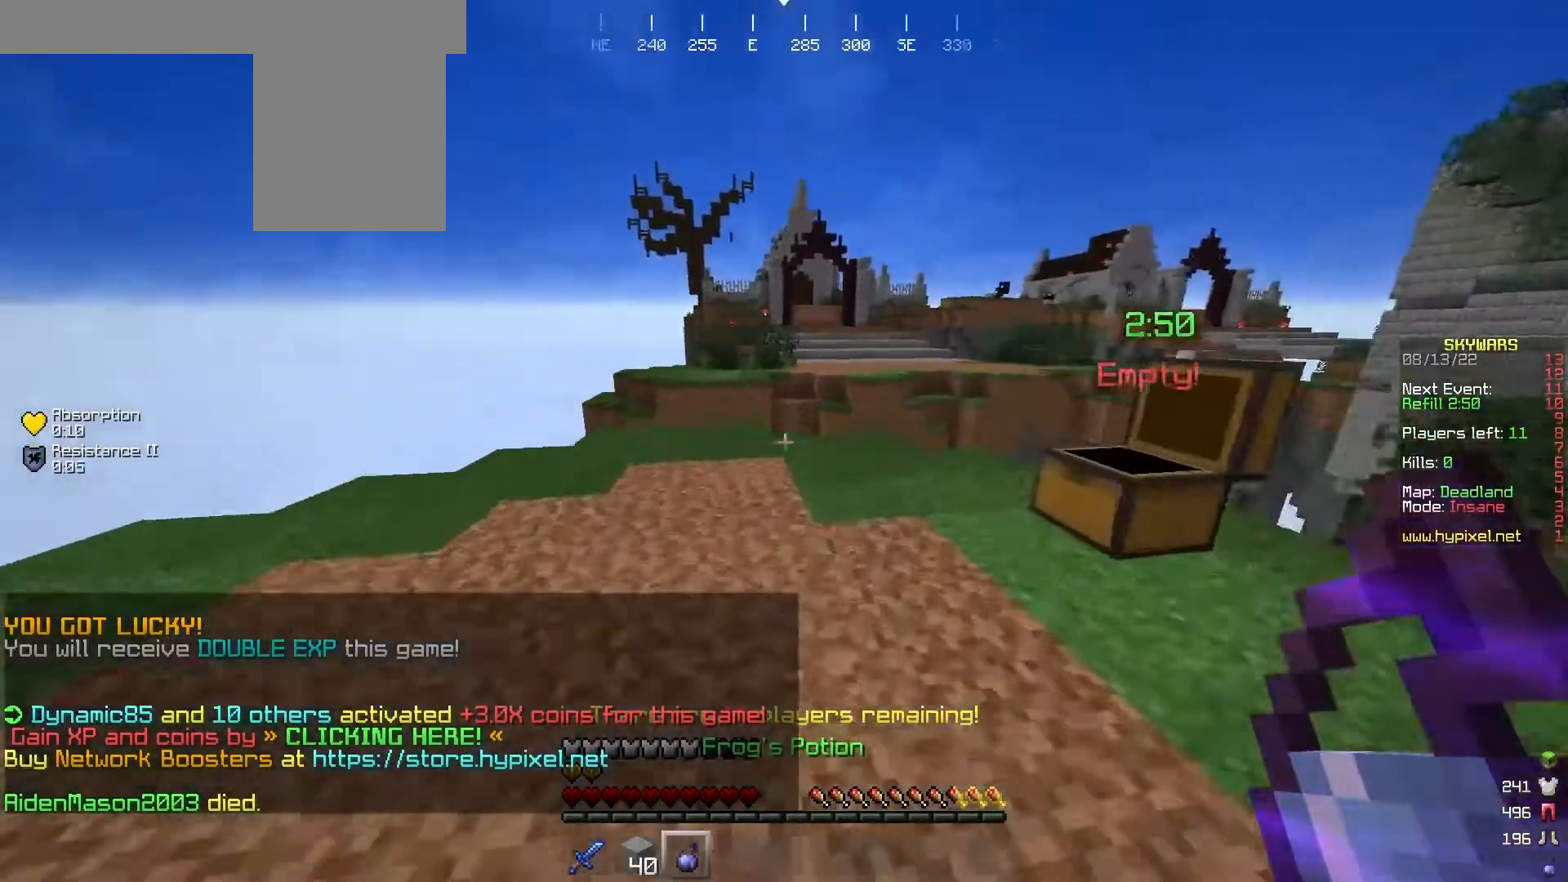
{"keys": [], "mouse": ["right"], "events": [[33, "a", "down"], [267, "a", "up"], [367, "w", "up"], [467, "mouse_right", "down"]]}
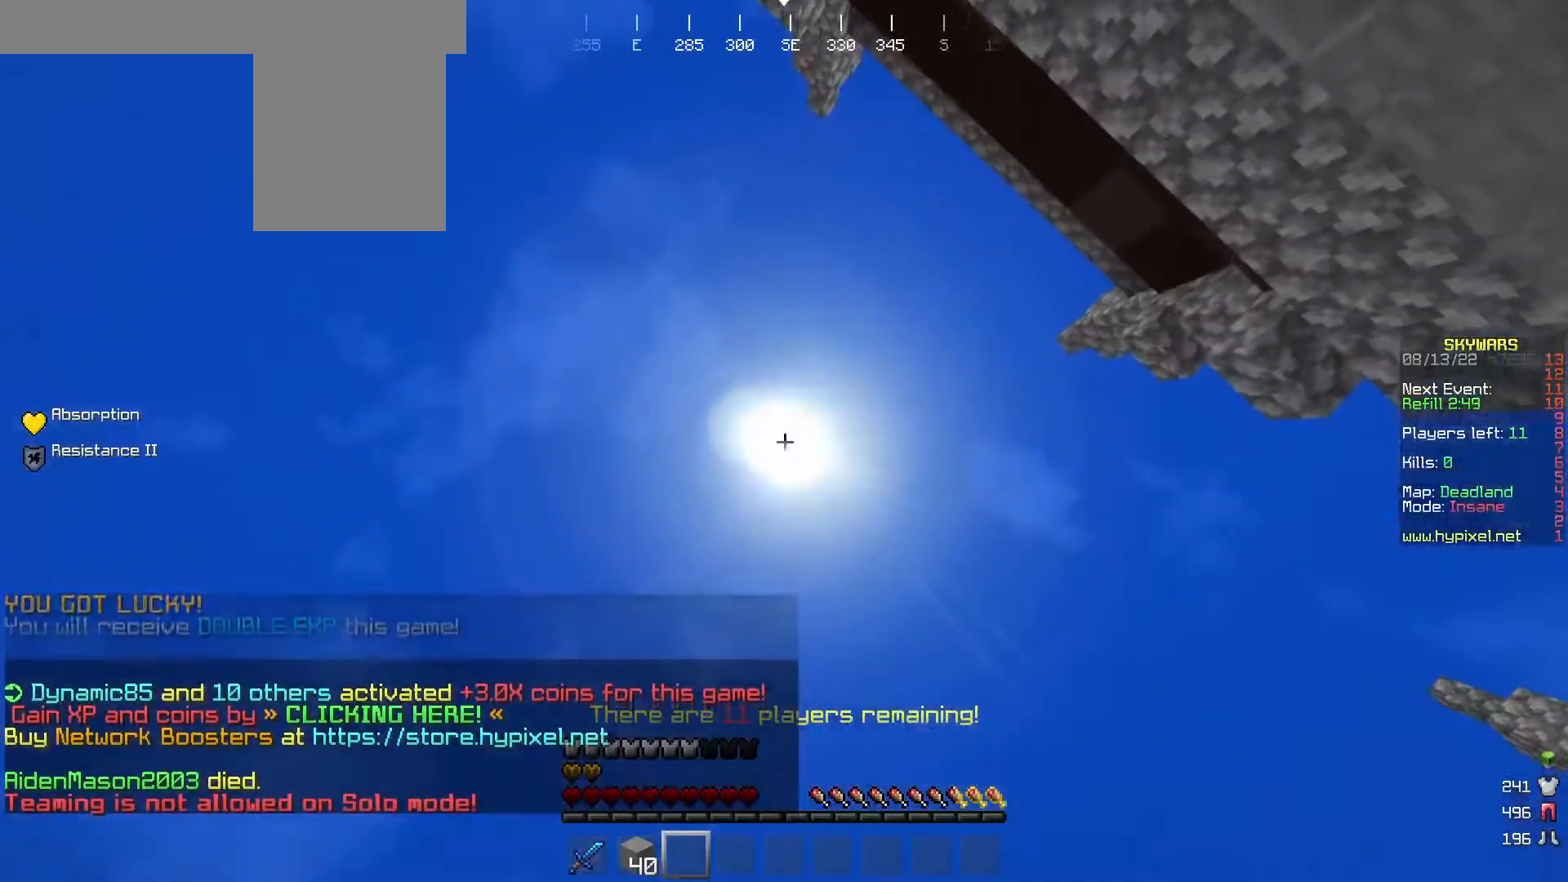
{"keys": [], "mouse": [], "events": [[100, "mouse_right", "up"]]}